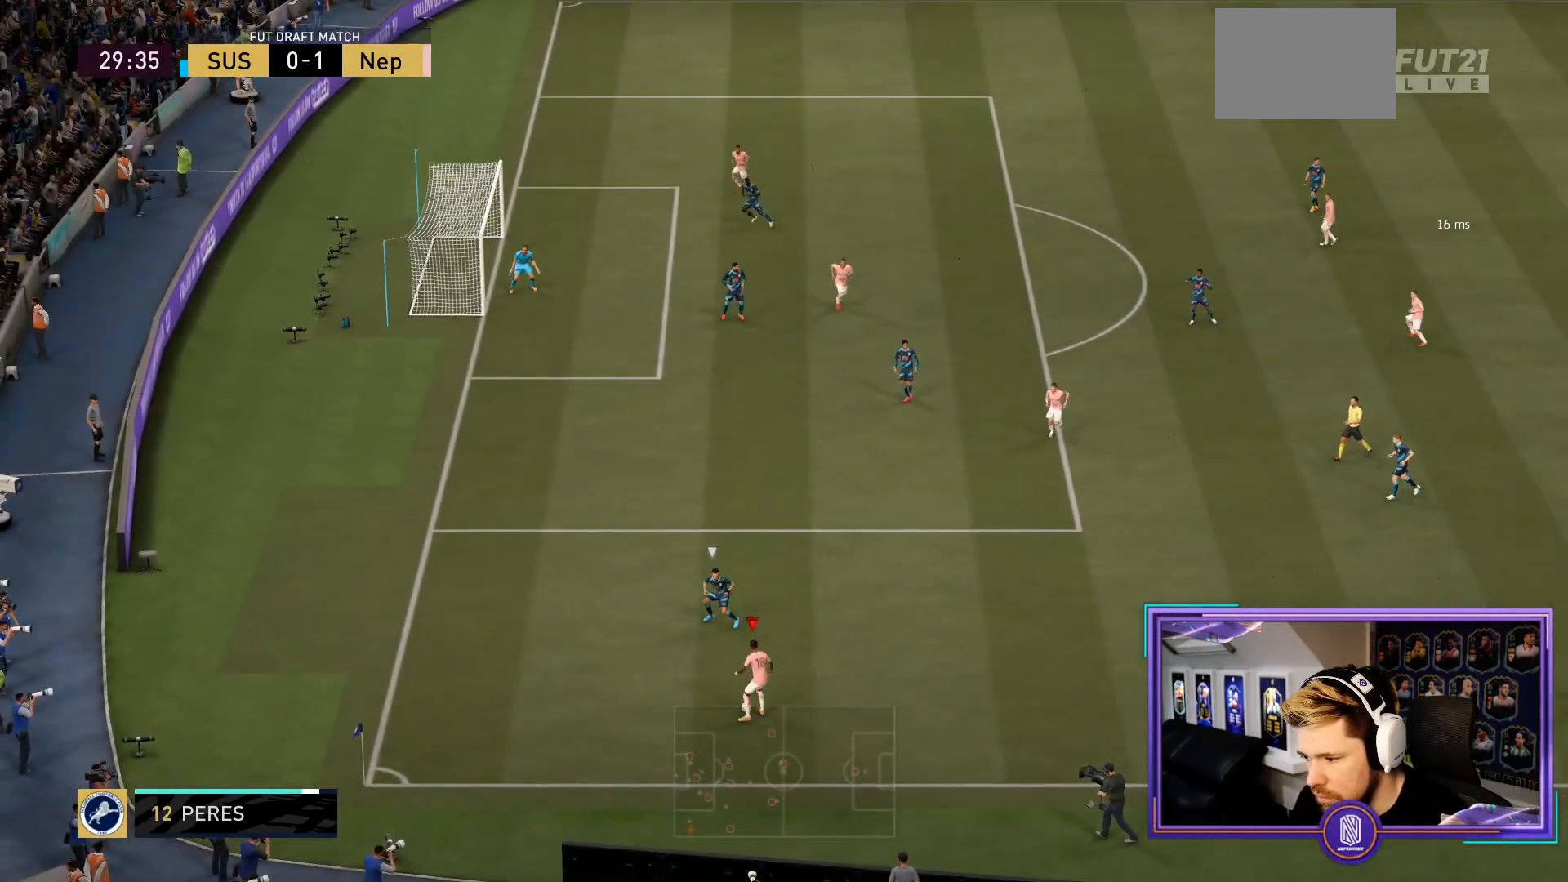
Gameplay with a controller (PlayStation layout); each line is a JSON object with the inputs held at the frame after it. "events" lists button and stick changes between this image and that frame as [ms after this image, input, new state], when the widget could be followed in between. Not read: L3 R3.
{"buttons": ["CROSS"], "left_stick": "right", "right_stick": "center", "events": [[50, "right_stick", "center"], [67, "L1", "up"], [83, "L2", "down"], [83, "R2", "down"], [217, "left_stick", "right"], [367, "L2", "up"], [367, "R2", "up"], [483, "CROSS", "down"]]}
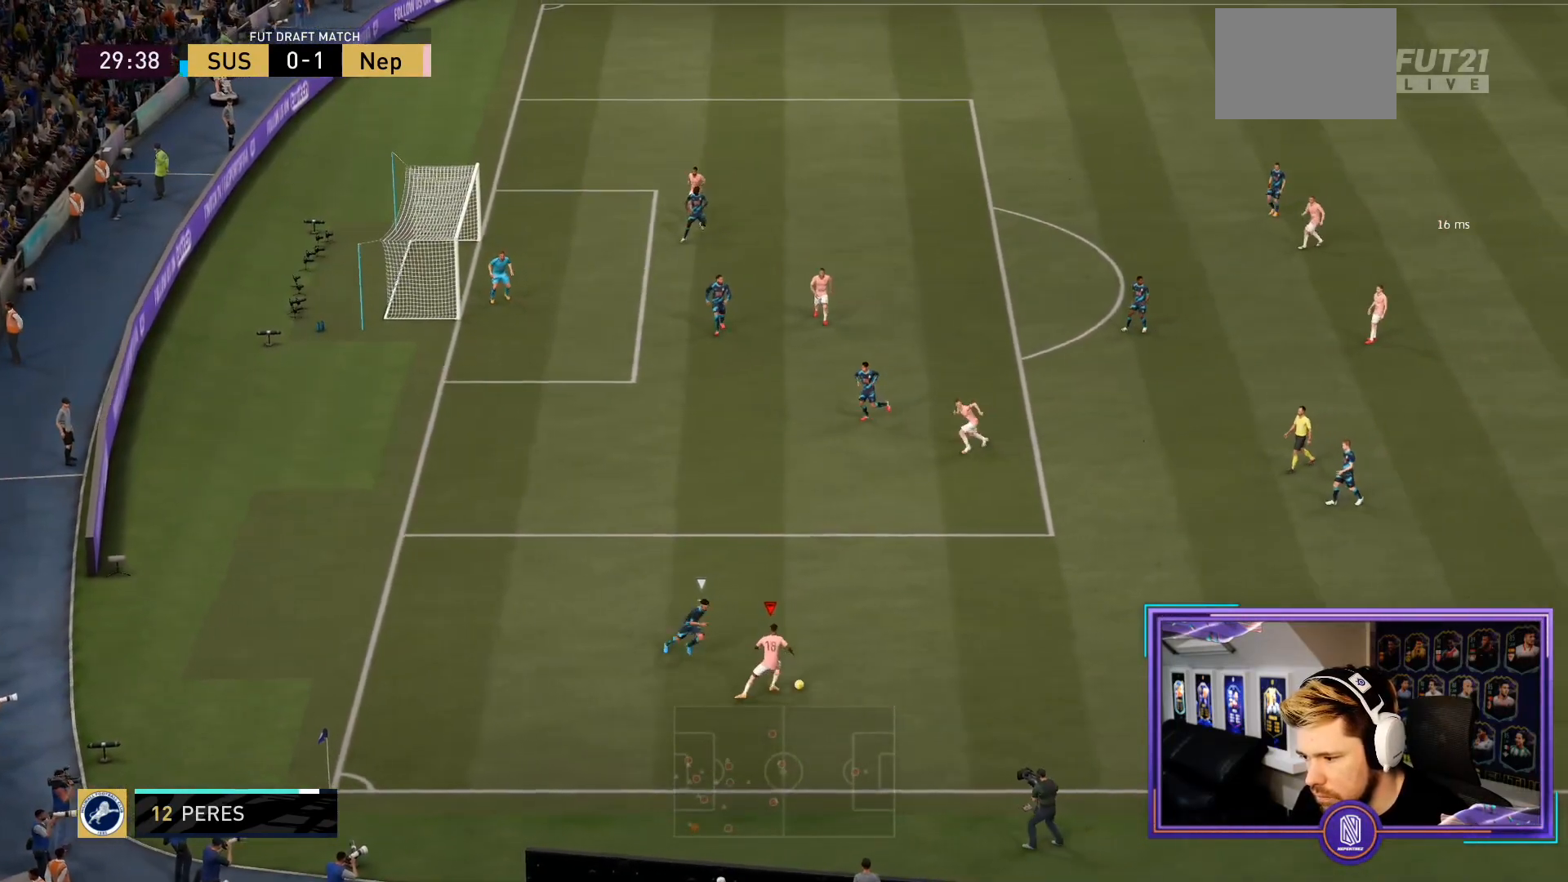
{"buttons": [], "left_stick": "up-right", "right_stick": "center", "events": [[83, "left_stick", "up-right"], [117, "CROSS", "up"]]}
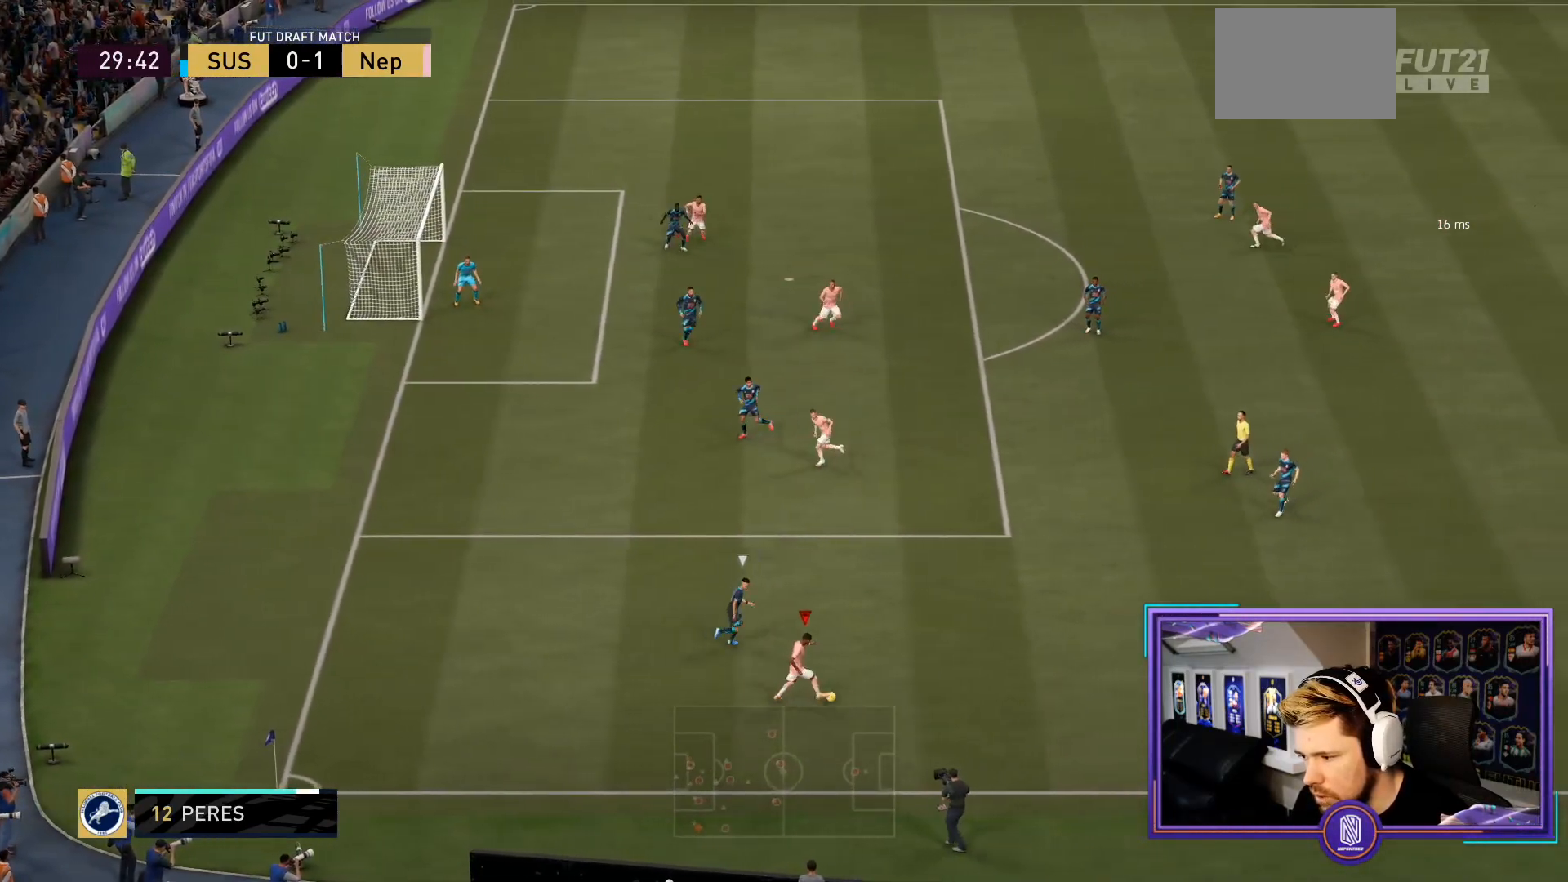
{"buttons": [], "left_stick": "center", "right_stick": "center", "events": [[233, "left_stick", "center"]]}
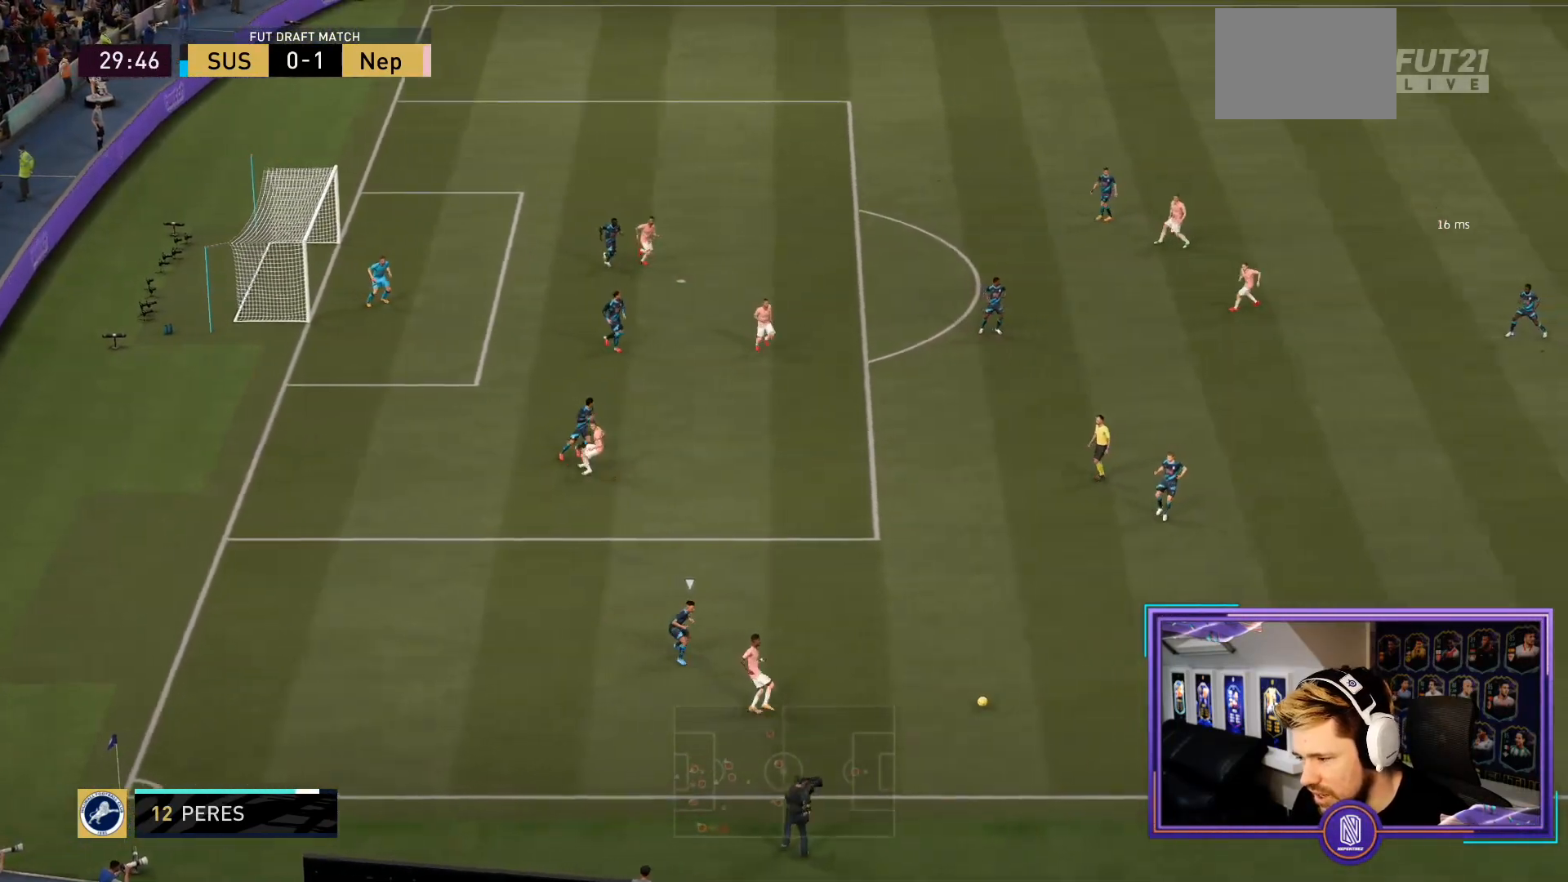
{"buttons": ["CROSS"], "left_stick": "up-left", "right_stick": "center", "events": [[100, "left_stick", "up"], [467, "CROSS", "down"], [467, "left_stick", "up-left"]]}
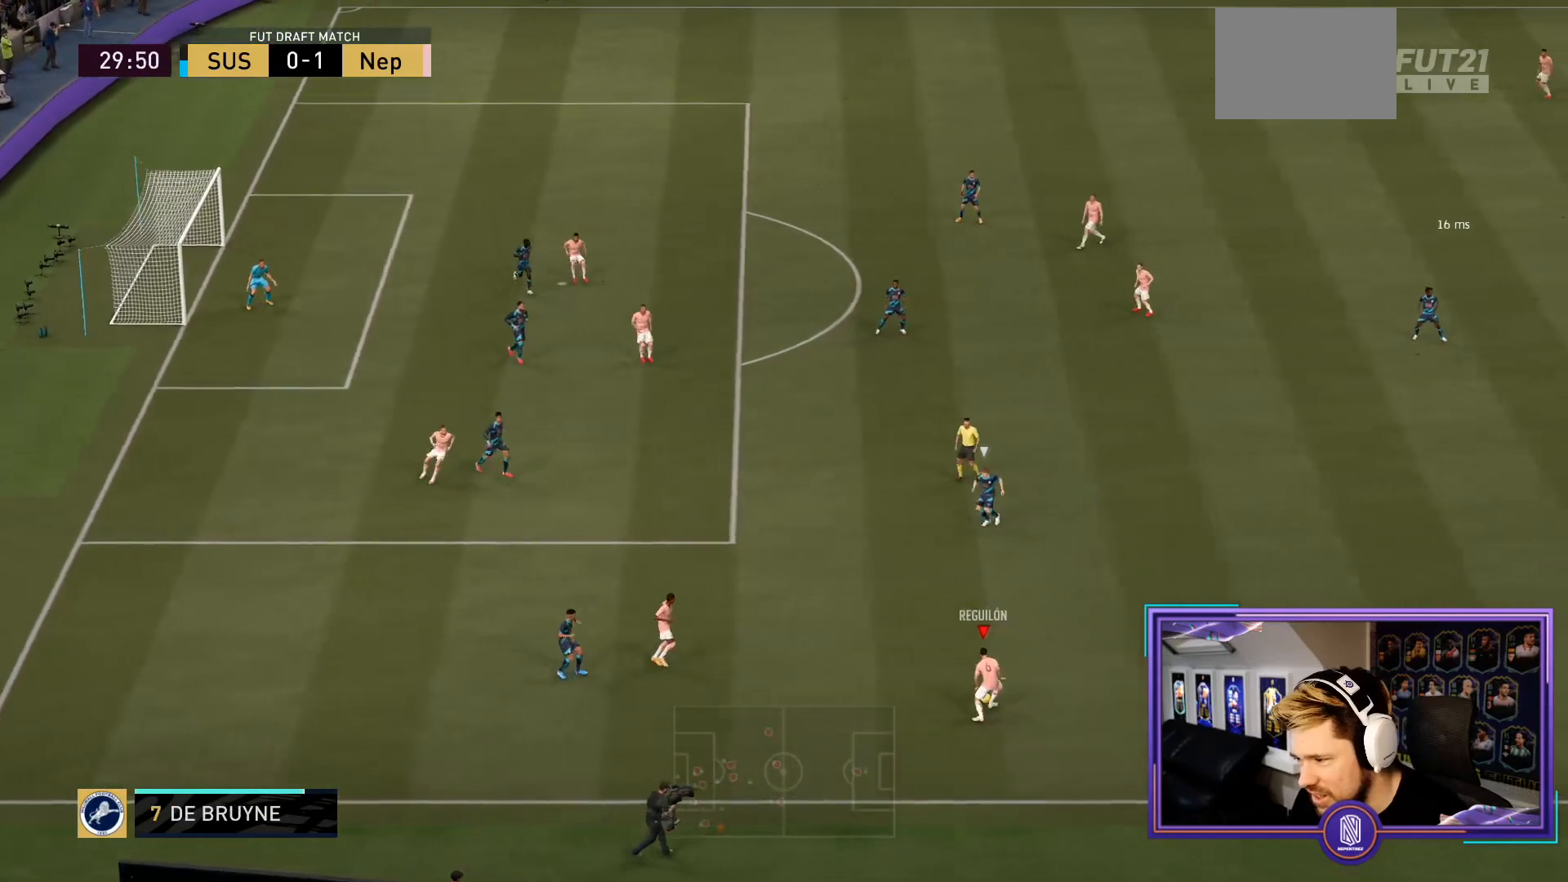
{"buttons": [], "left_stick": "up-left", "right_stick": "center", "events": [[100, "CROSS", "up"]]}
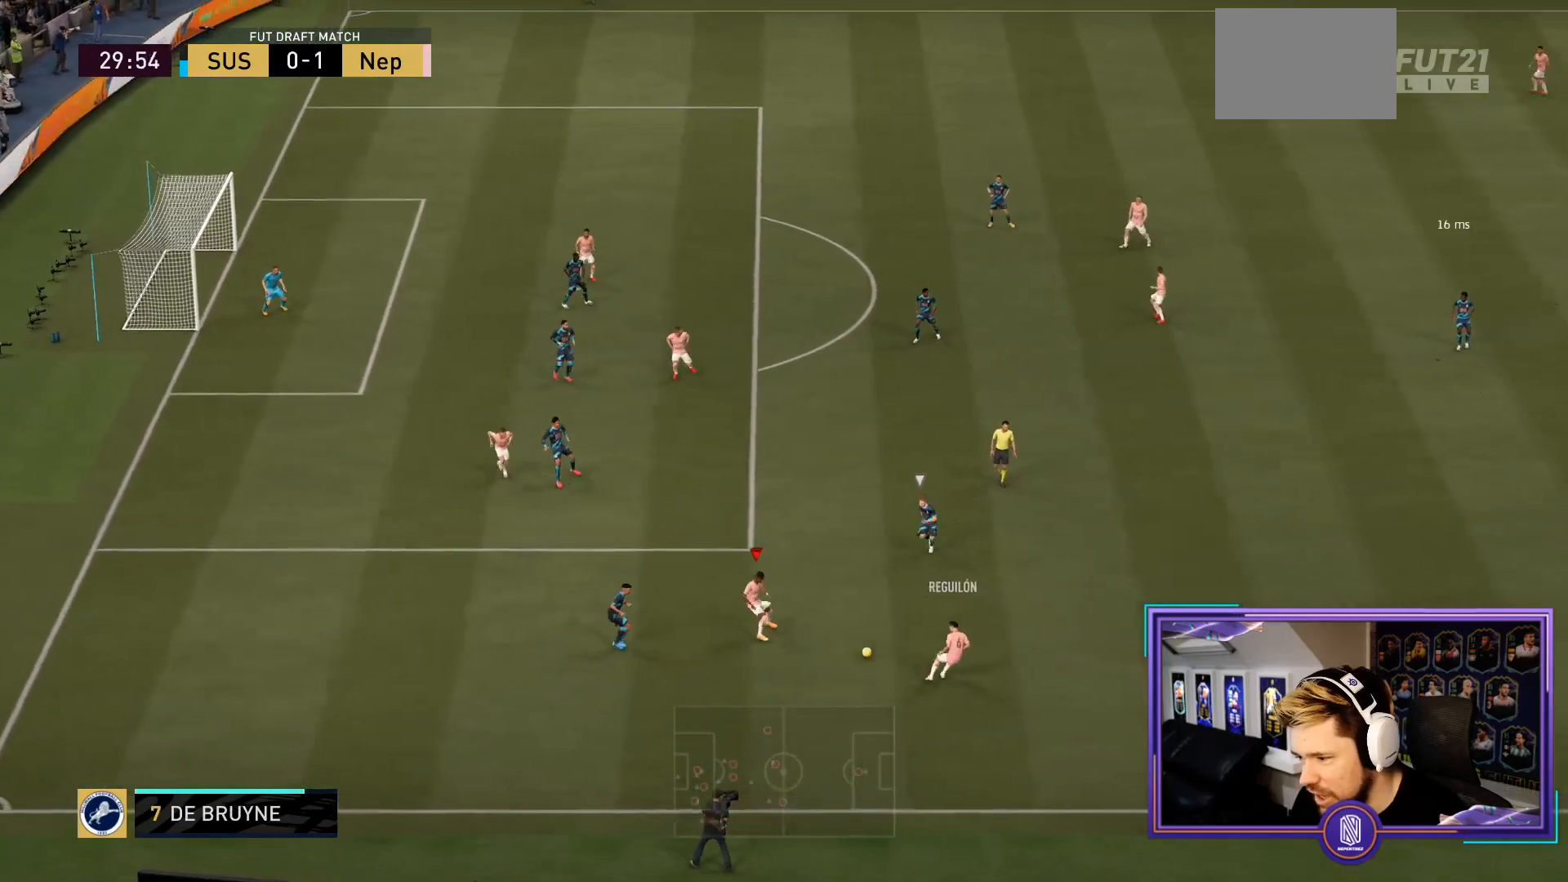
{"buttons": [], "left_stick": "up", "right_stick": "center", "events": [[150, "left_stick", "up"], [217, "CROSS", "down"], [350, "CROSS", "up"]]}
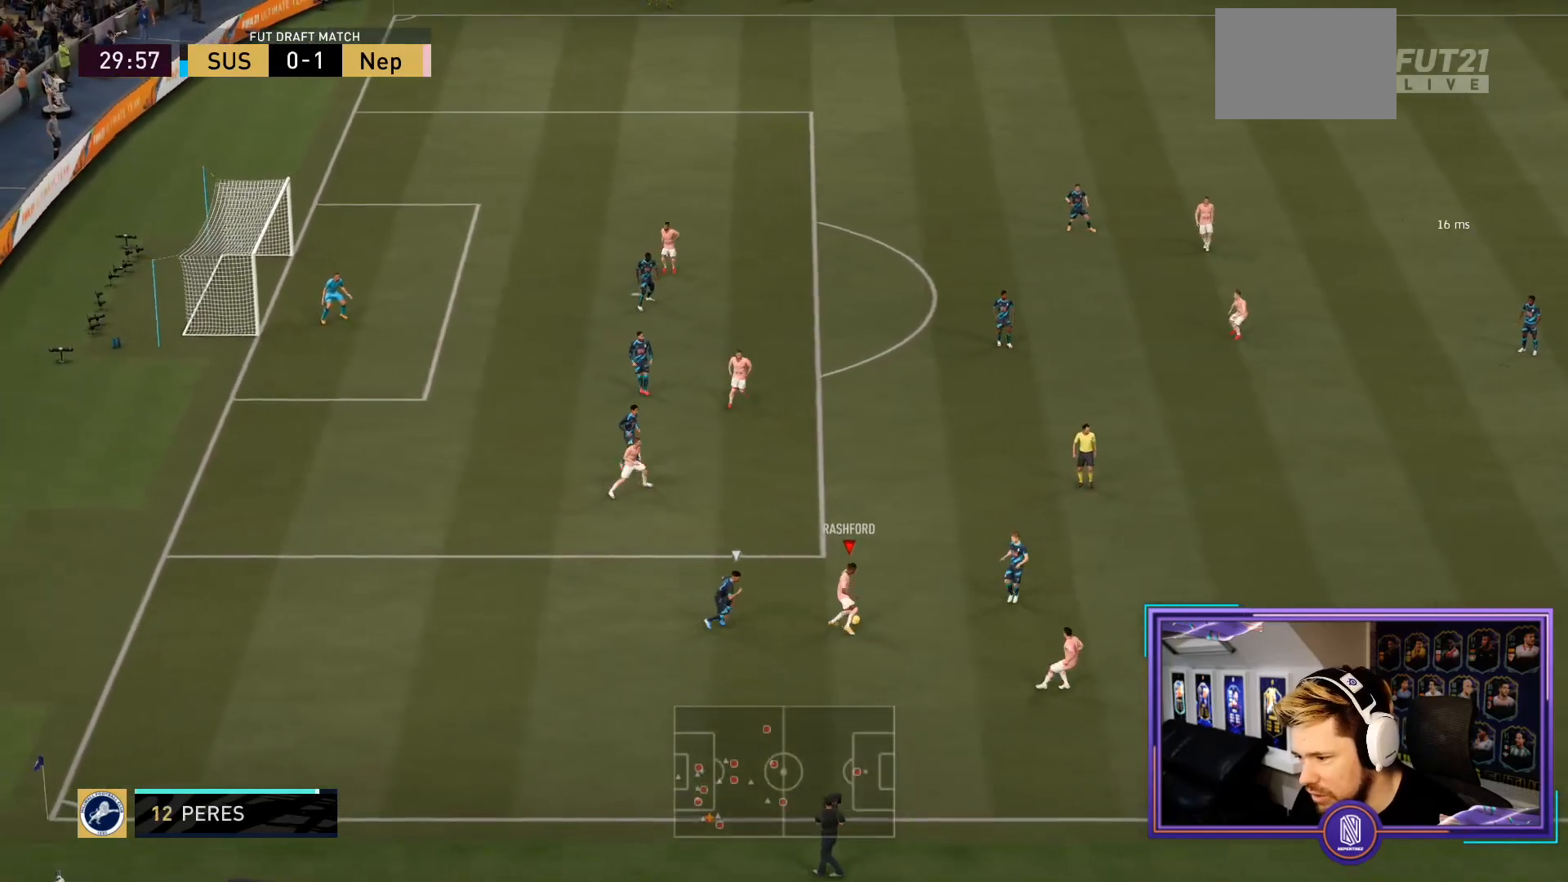
{"buttons": [], "left_stick": "up", "right_stick": "center", "events": []}
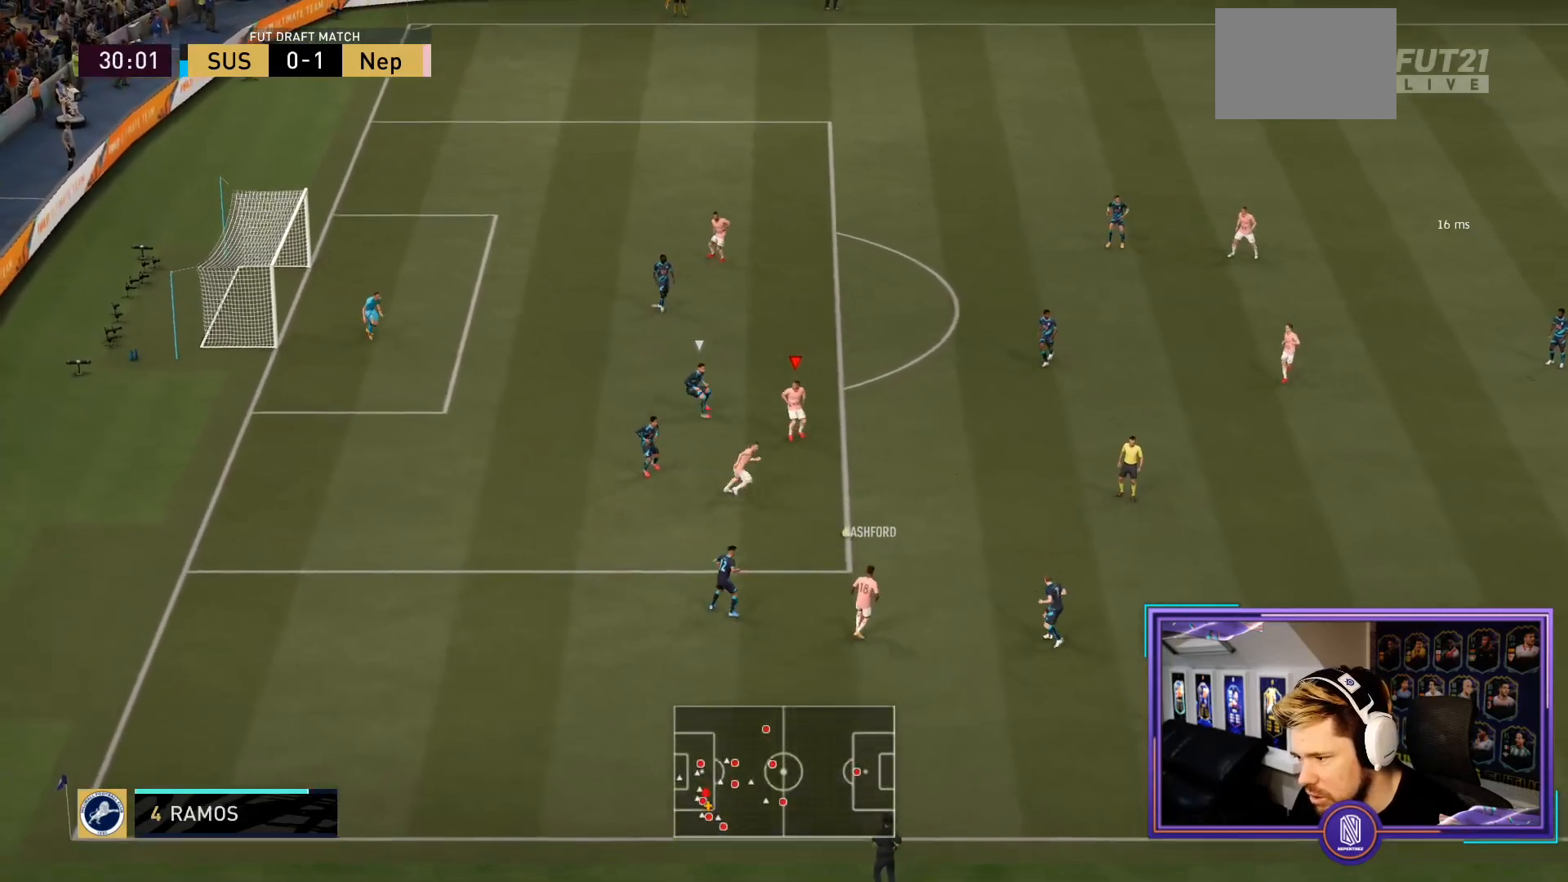
{"buttons": [], "left_stick": "center", "right_stick": "center", "events": [[83, "left_stick", "up-right"], [500, "left_stick", "center"]]}
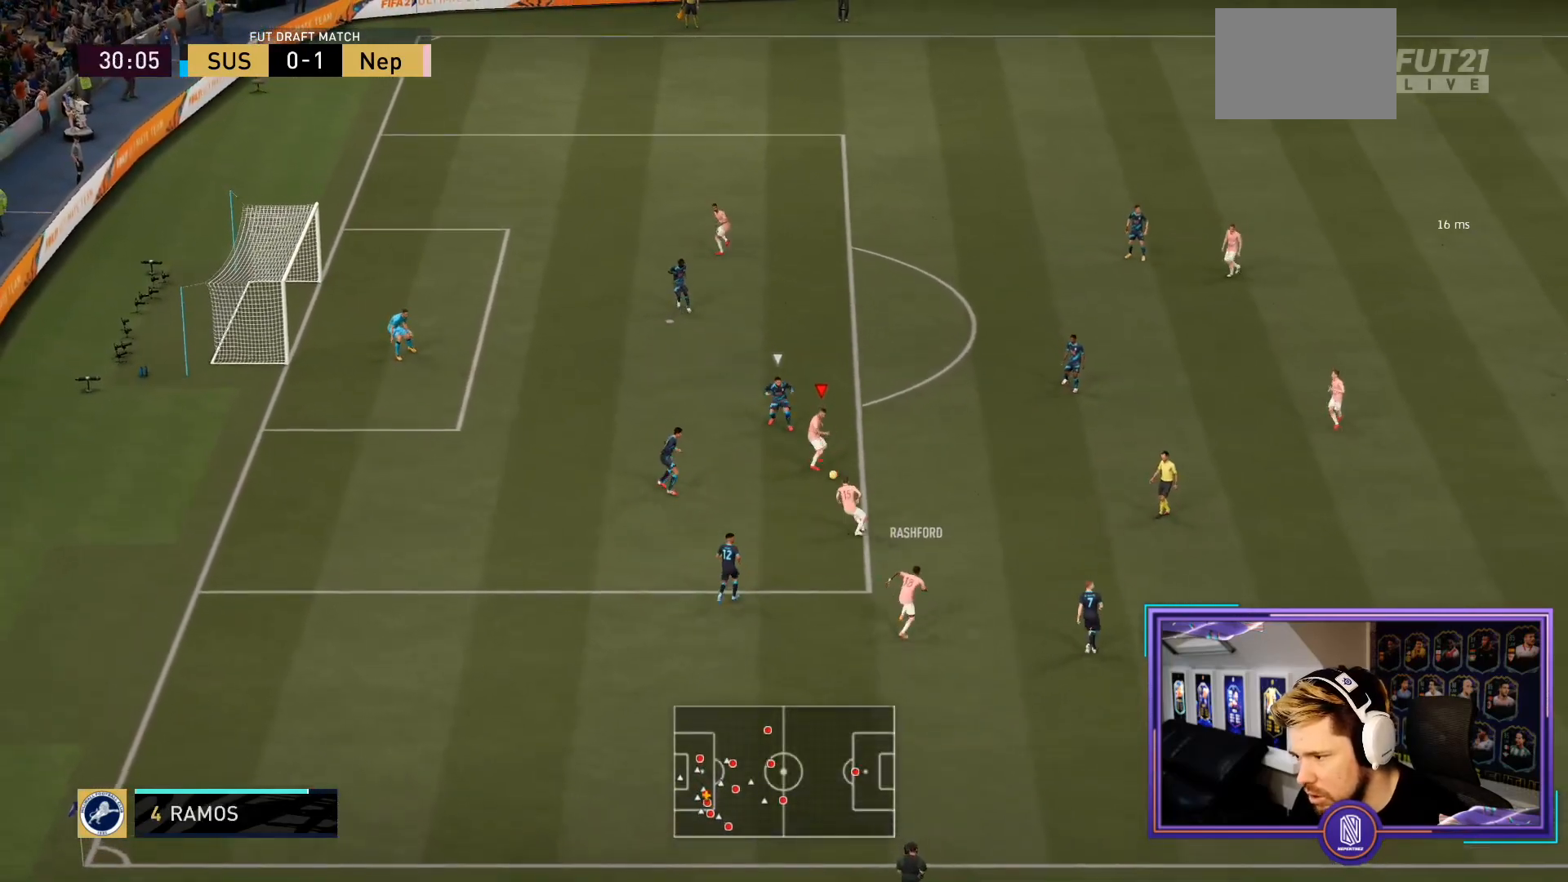
{"buttons": [], "left_stick": "down-right", "right_stick": "center", "events": [[383, "left_stick", "down-right"]]}
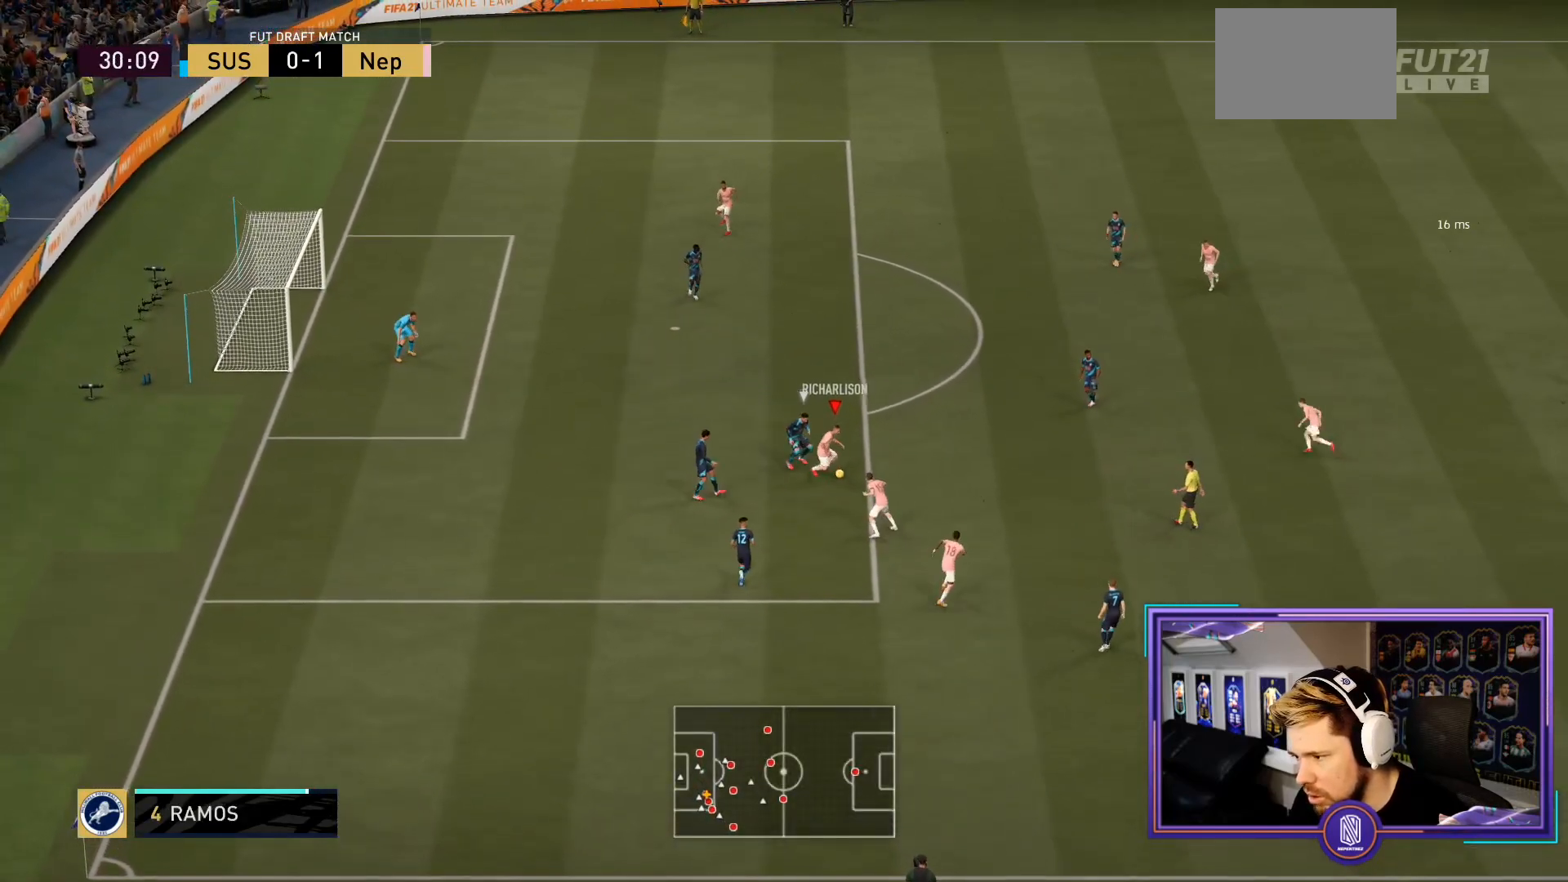
{"buttons": [], "left_stick": "center", "right_stick": "center", "events": [[133, "left_stick", "center"], [333, "L1", "down"], [350, "right_stick", "up-right"], [500, "L1", "up"], [500, "right_stick", "center"]]}
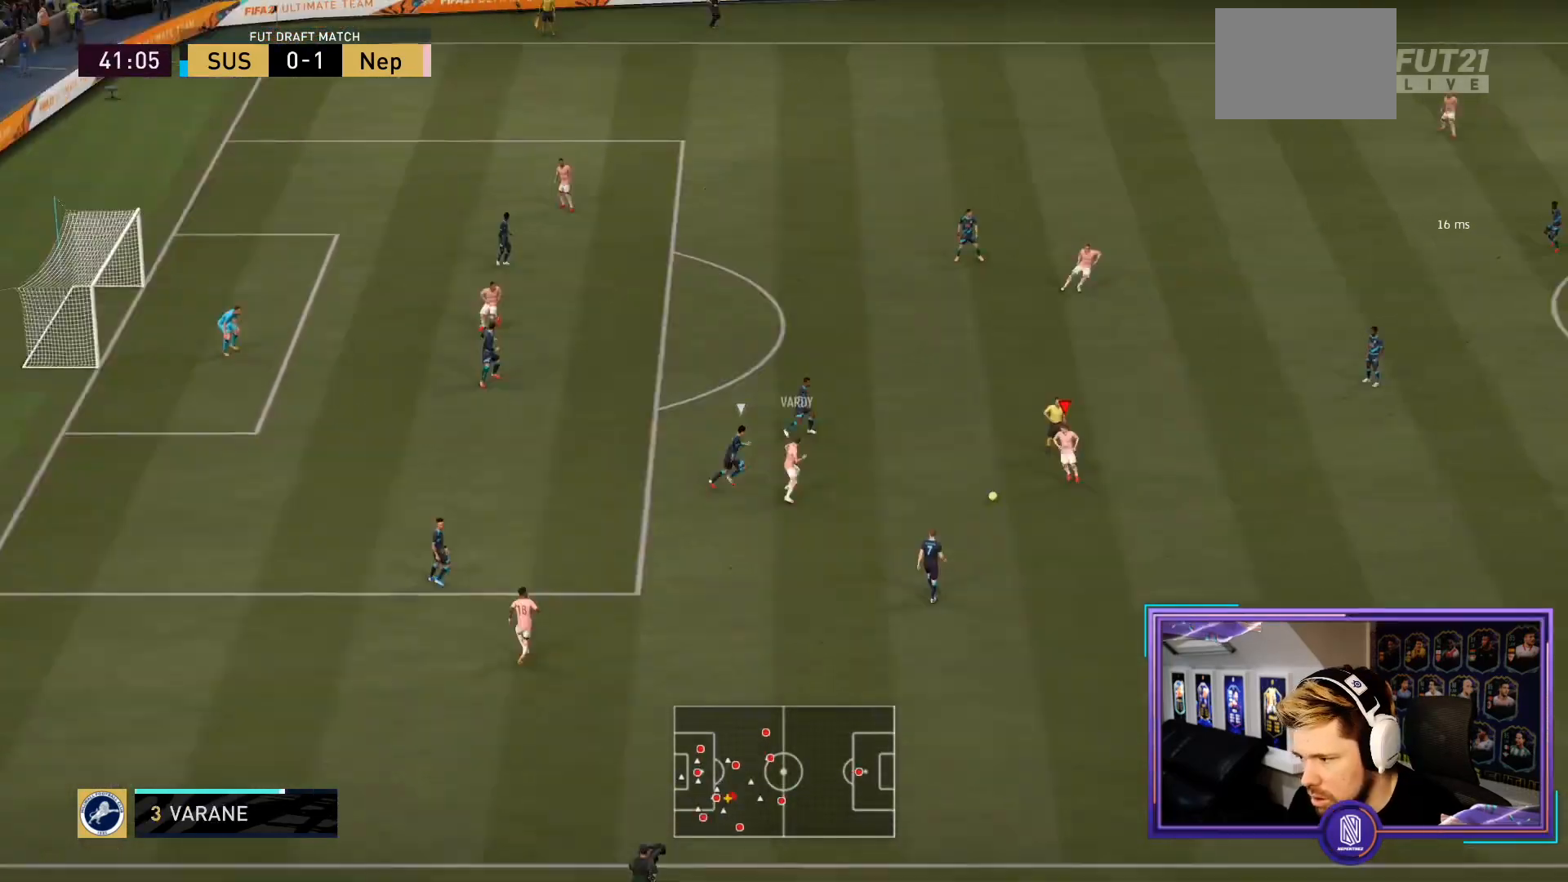
{"buttons": [], "left_stick": "center", "right_stick": "center", "events": []}
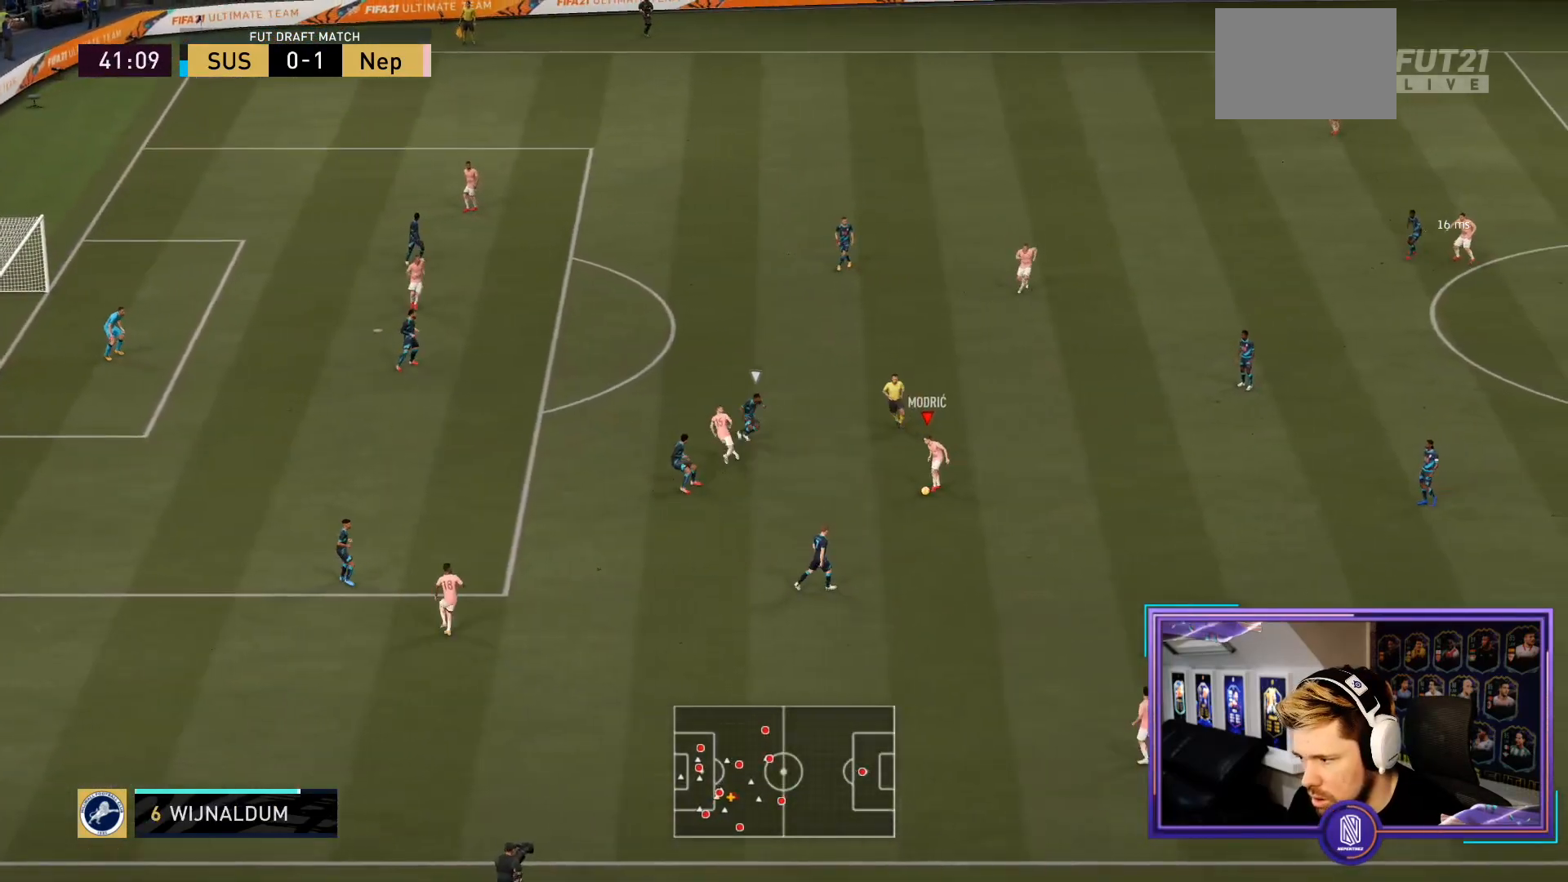
{"buttons": [], "left_stick": "center", "right_stick": "center", "events": [[17, "L1", "down"], [150, "L1", "up"]]}
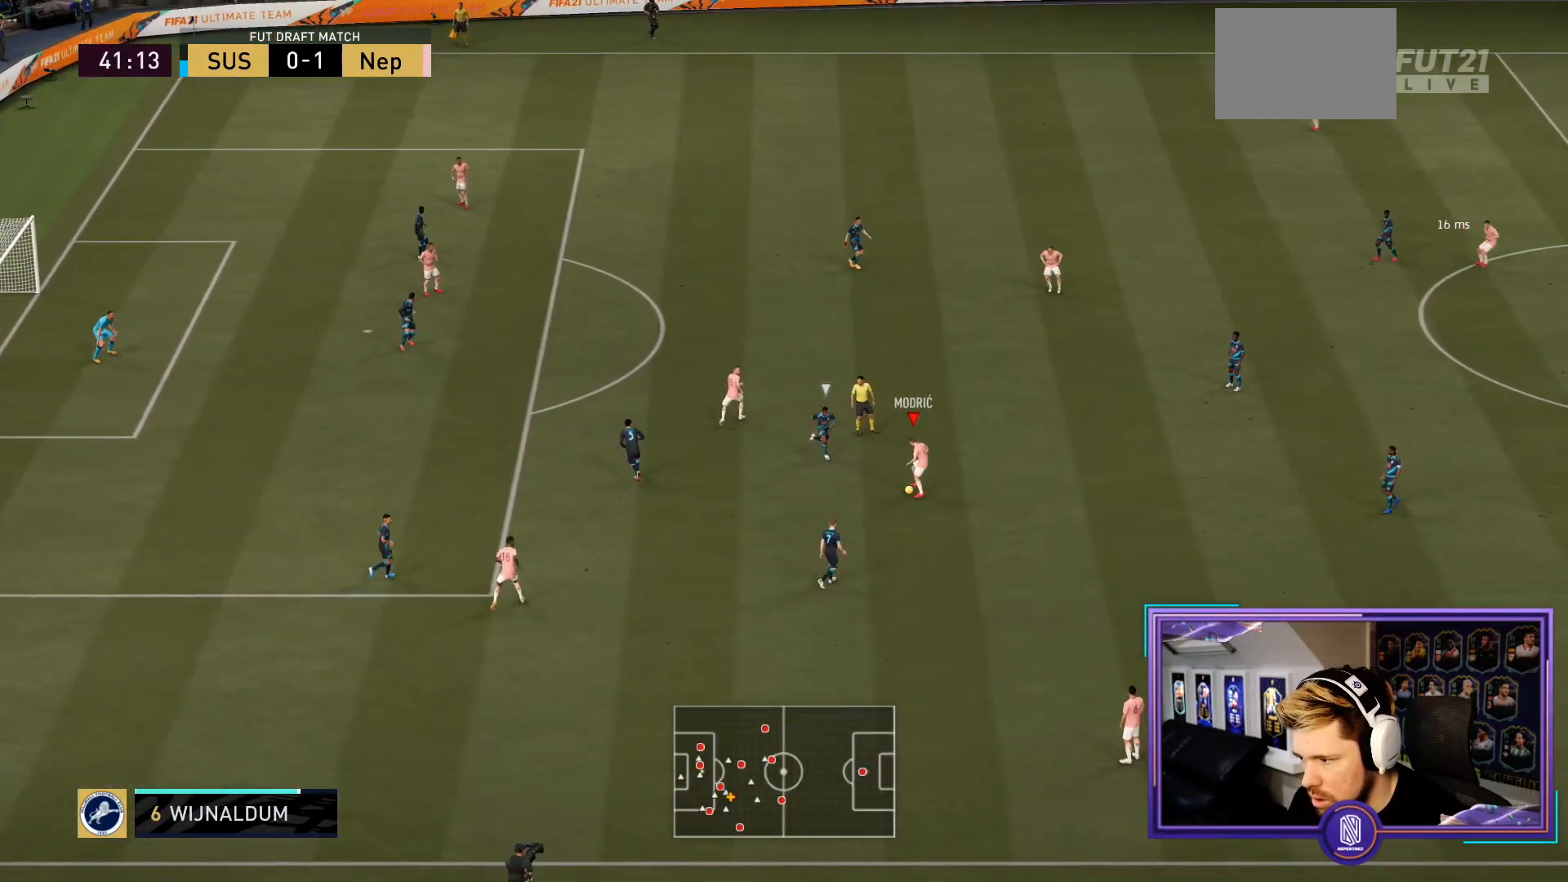
{"buttons": [], "left_stick": "down-left", "right_stick": "center", "events": [[67, "left_stick", "down"], [200, "left_stick", "down-left"]]}
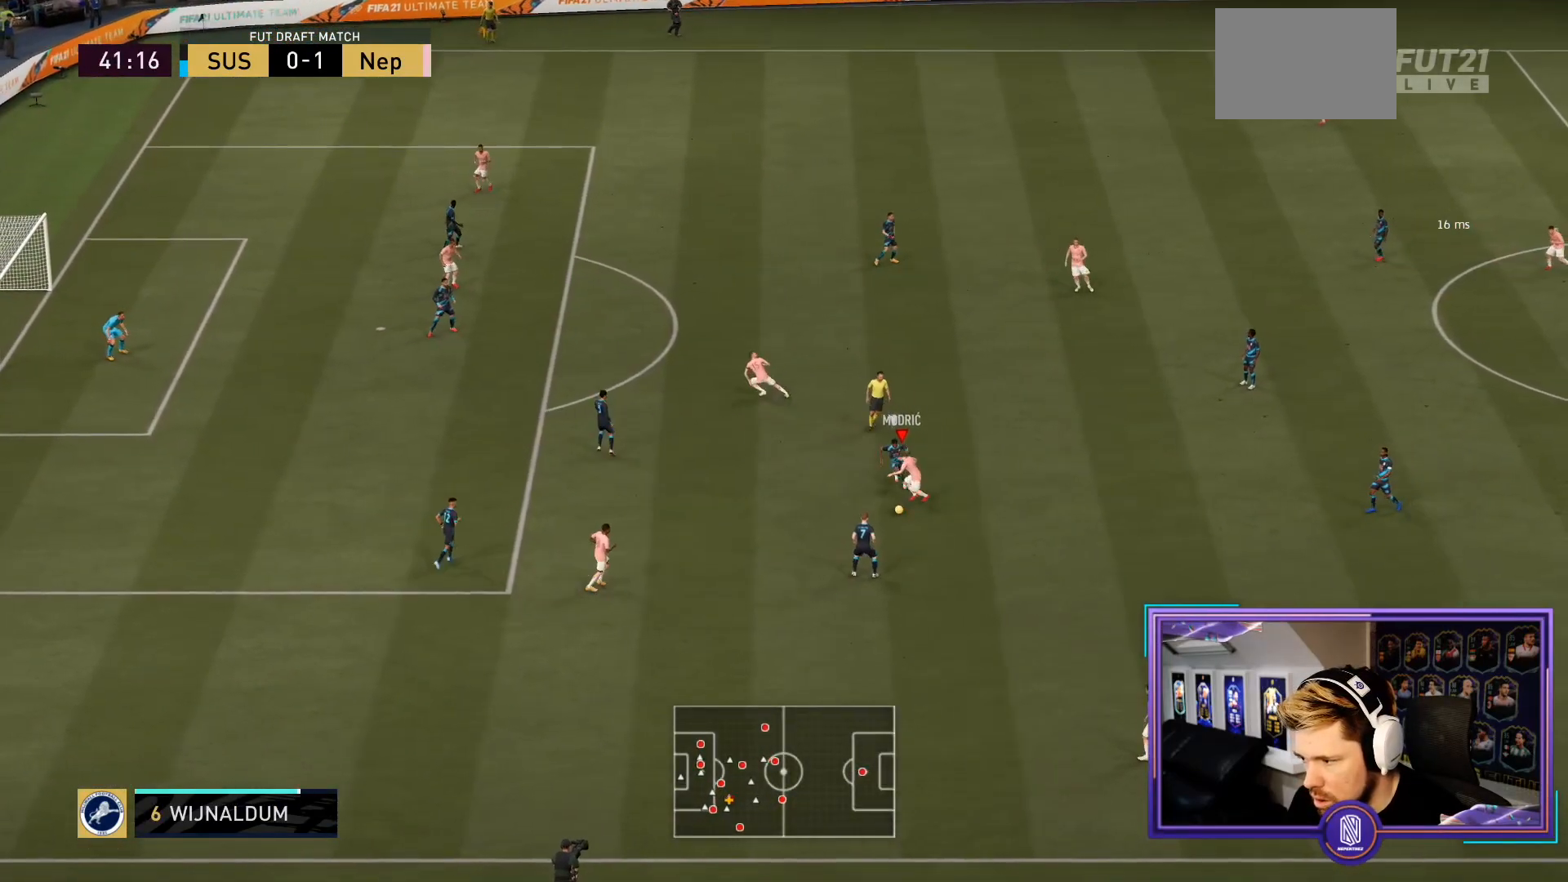
{"buttons": [], "left_stick": "up-left", "right_stick": "center", "events": [[50, "CROSS", "down"], [100, "left_stick", "left"], [183, "CROSS", "up"], [300, "left_stick", "up-left"]]}
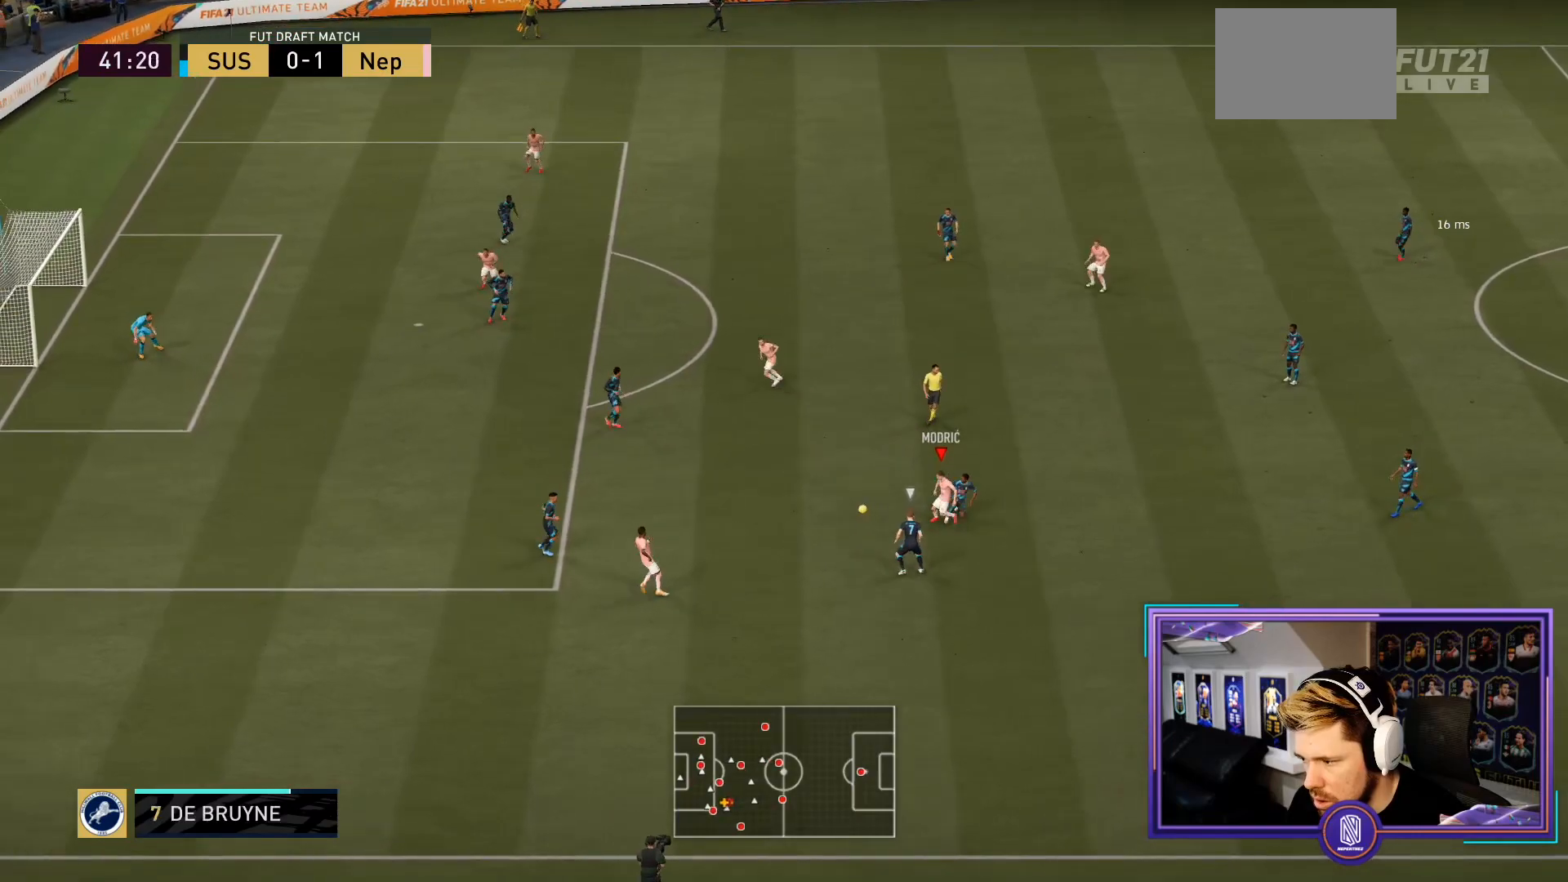
{"buttons": [], "left_stick": "up", "right_stick": "center", "events": [[17, "left_stick", "up"], [183, "CROSS", "down"], [317, "CROSS", "up"]]}
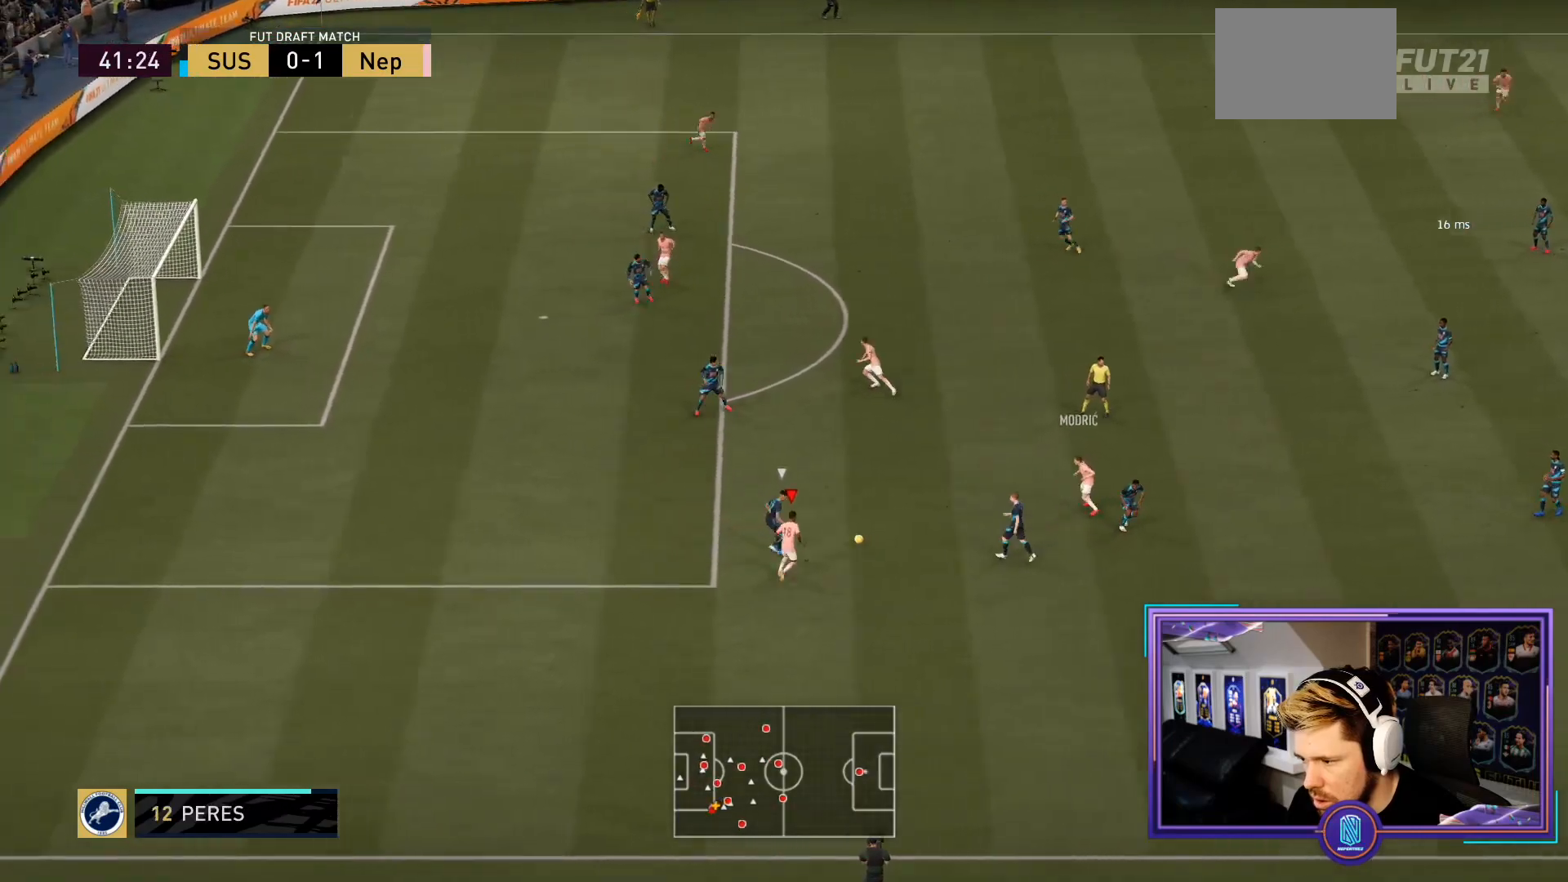
{"buttons": [], "left_stick": "up-right", "right_stick": "center", "events": [[283, "left_stick", "up-right"]]}
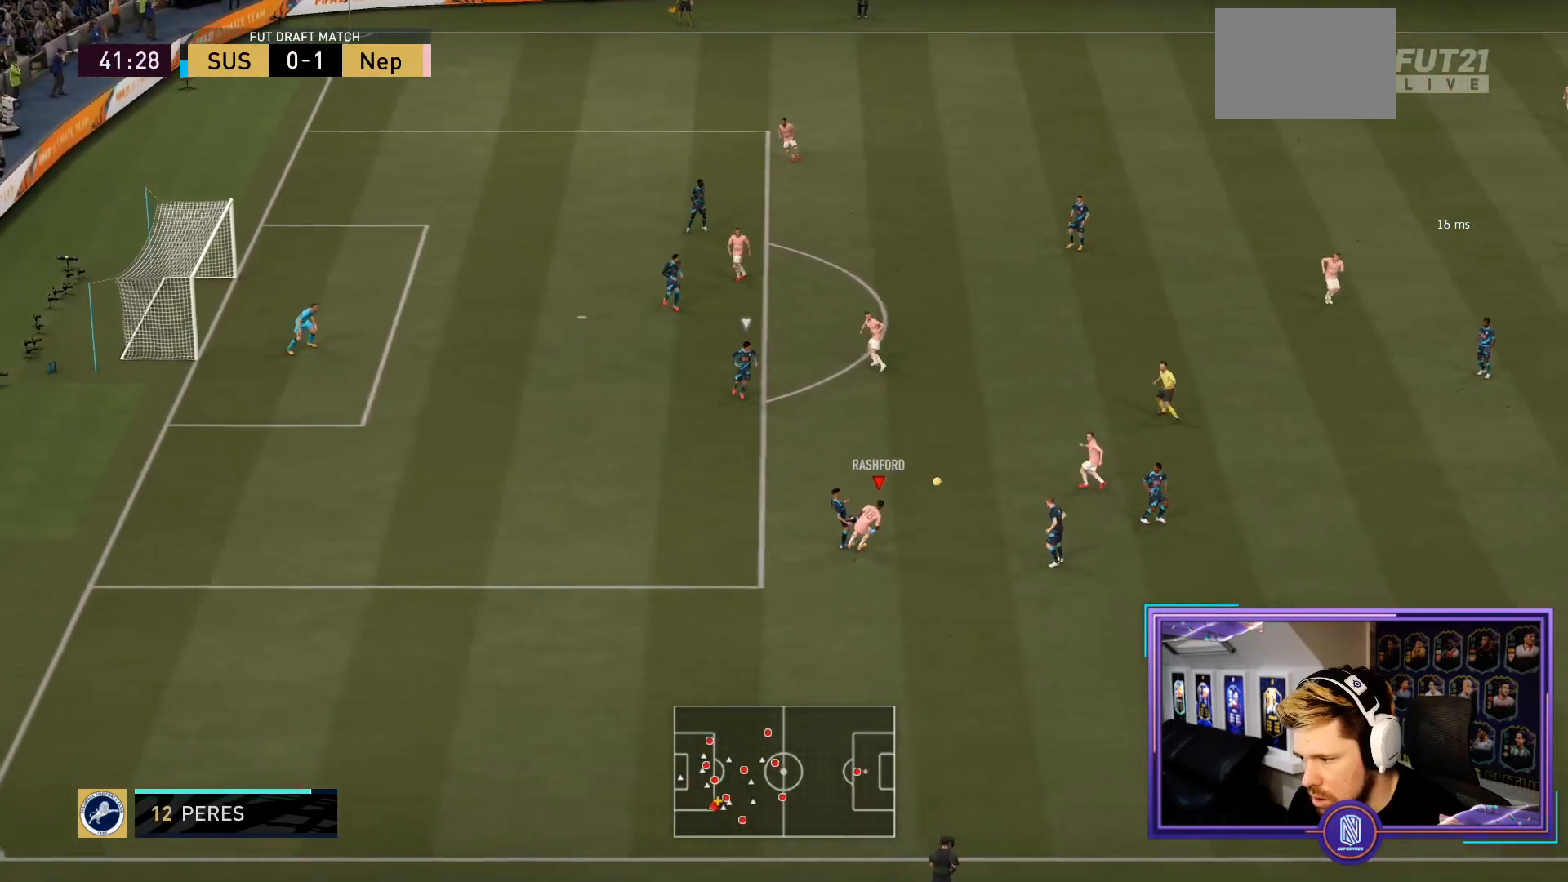
{"buttons": ["L1"], "left_stick": "up", "right_stick": "center", "events": [[267, "left_stick", "up"], [500, "L1", "down"]]}
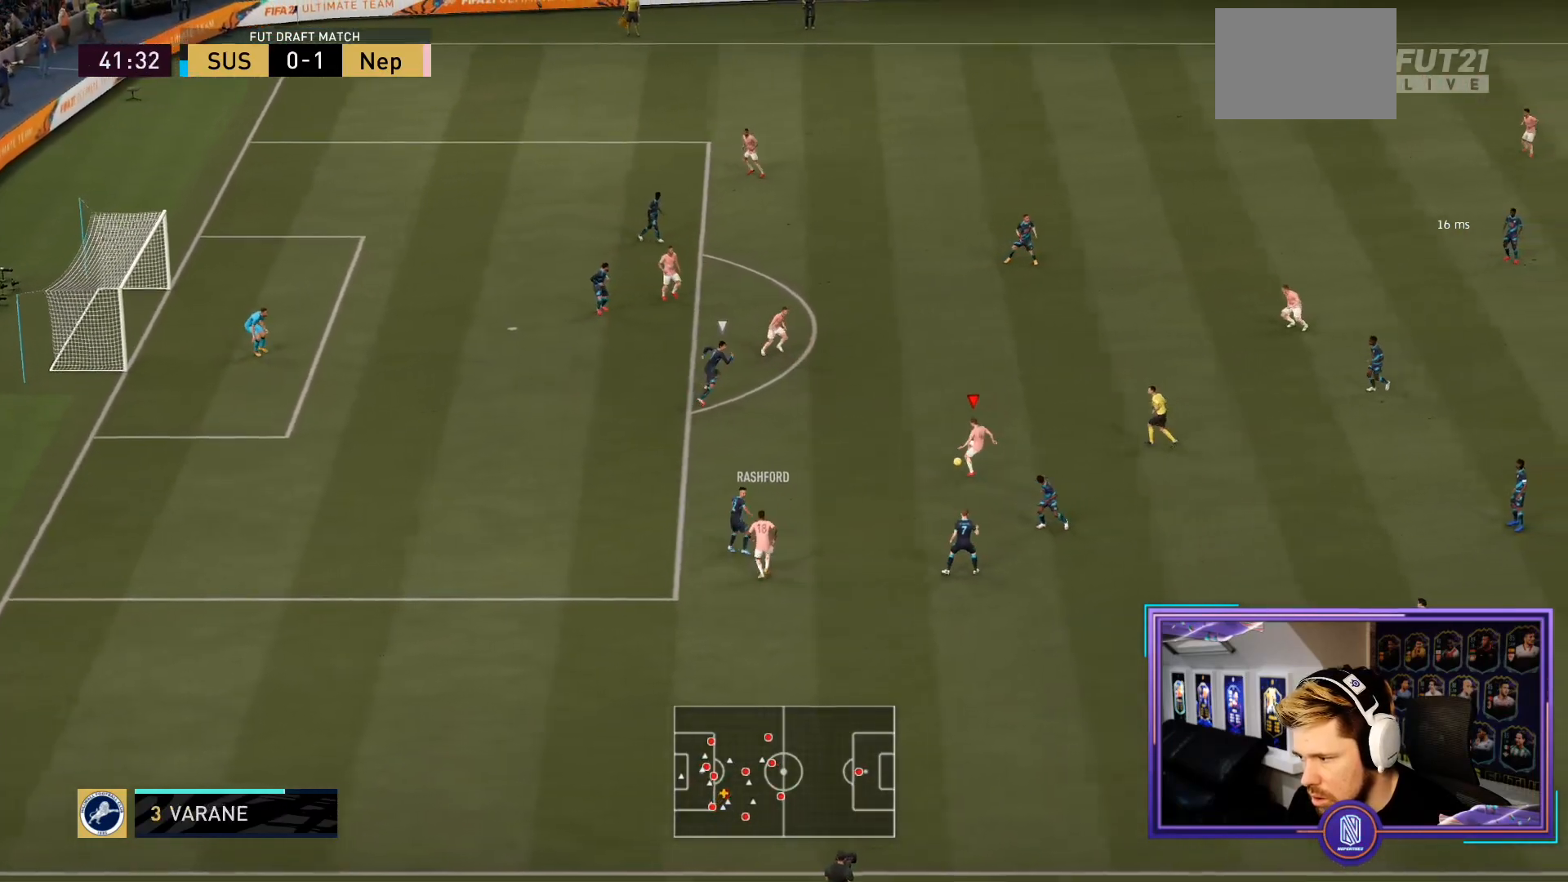
{"buttons": [], "left_stick": "up", "right_stick": "center", "events": [[117, "L1", "up"]]}
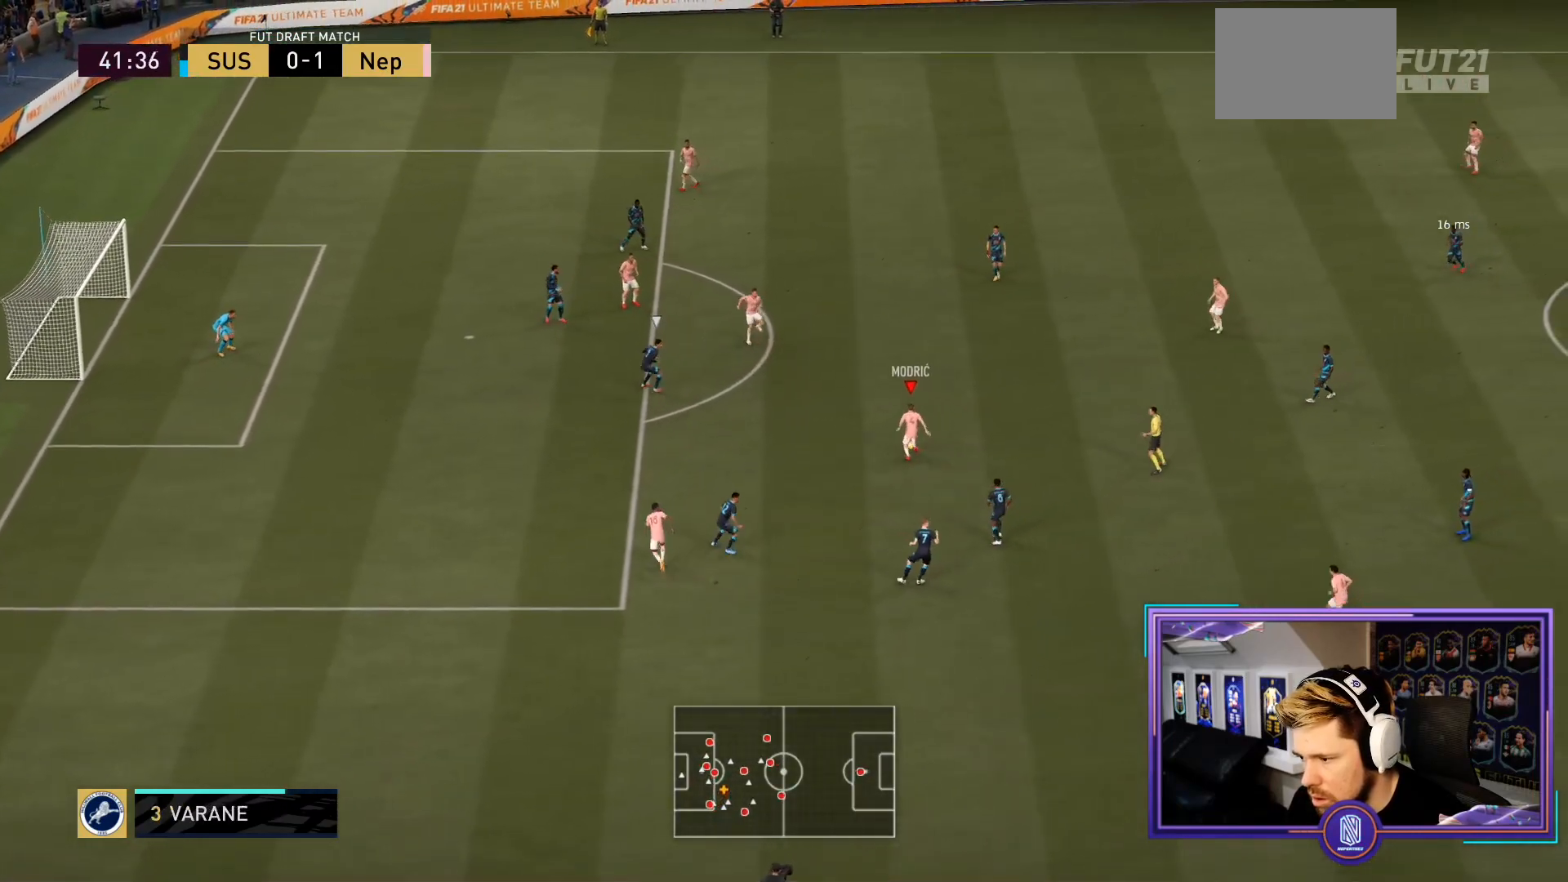
{"buttons": [], "left_stick": "left", "right_stick": "center", "events": [[250, "TRIANGLE", "down"], [283, "left_stick", "down-left"], [317, "TRIANGLE", "up"], [500, "left_stick", "left"]]}
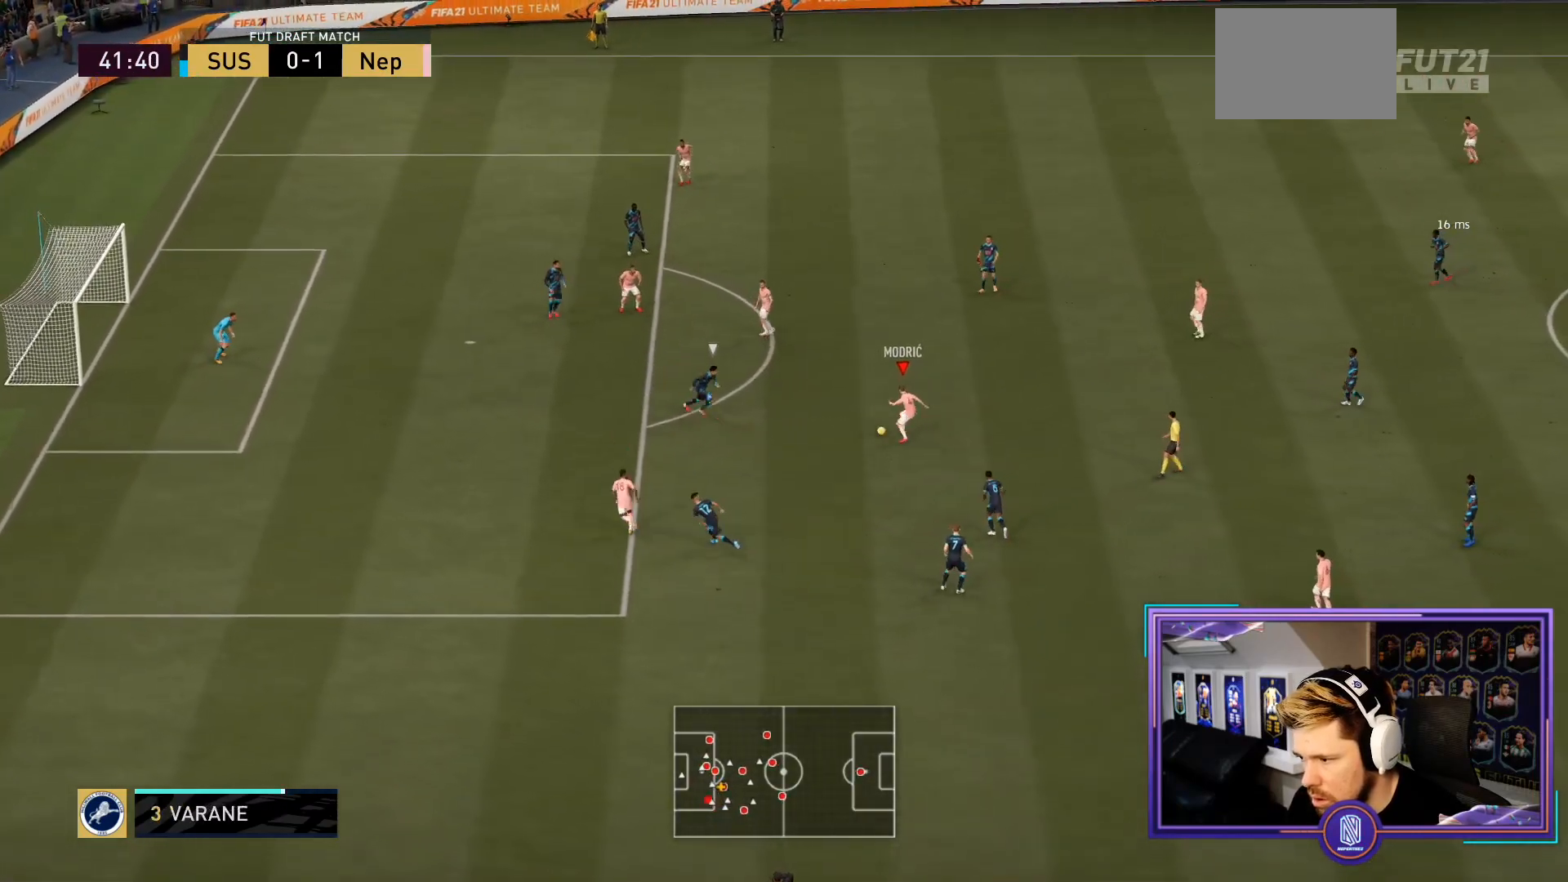
{"buttons": [], "left_stick": "up-left", "right_stick": "center", "events": [[183, "left_stick", "up-left"]]}
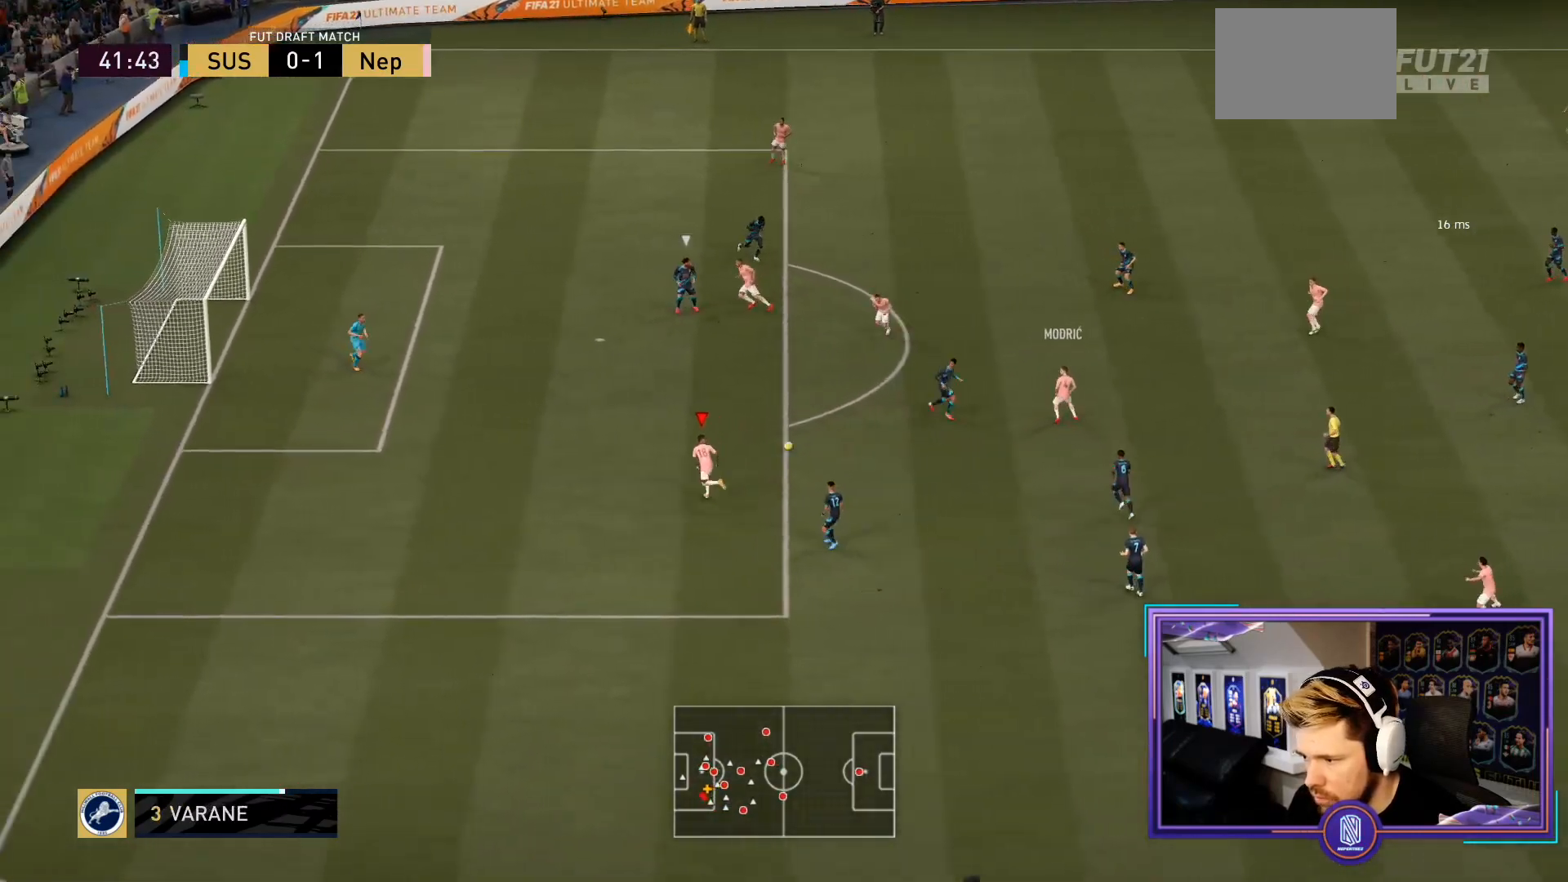
{"buttons": [], "left_stick": "up", "right_stick": "center", "events": [[83, "left_stick", "up"]]}
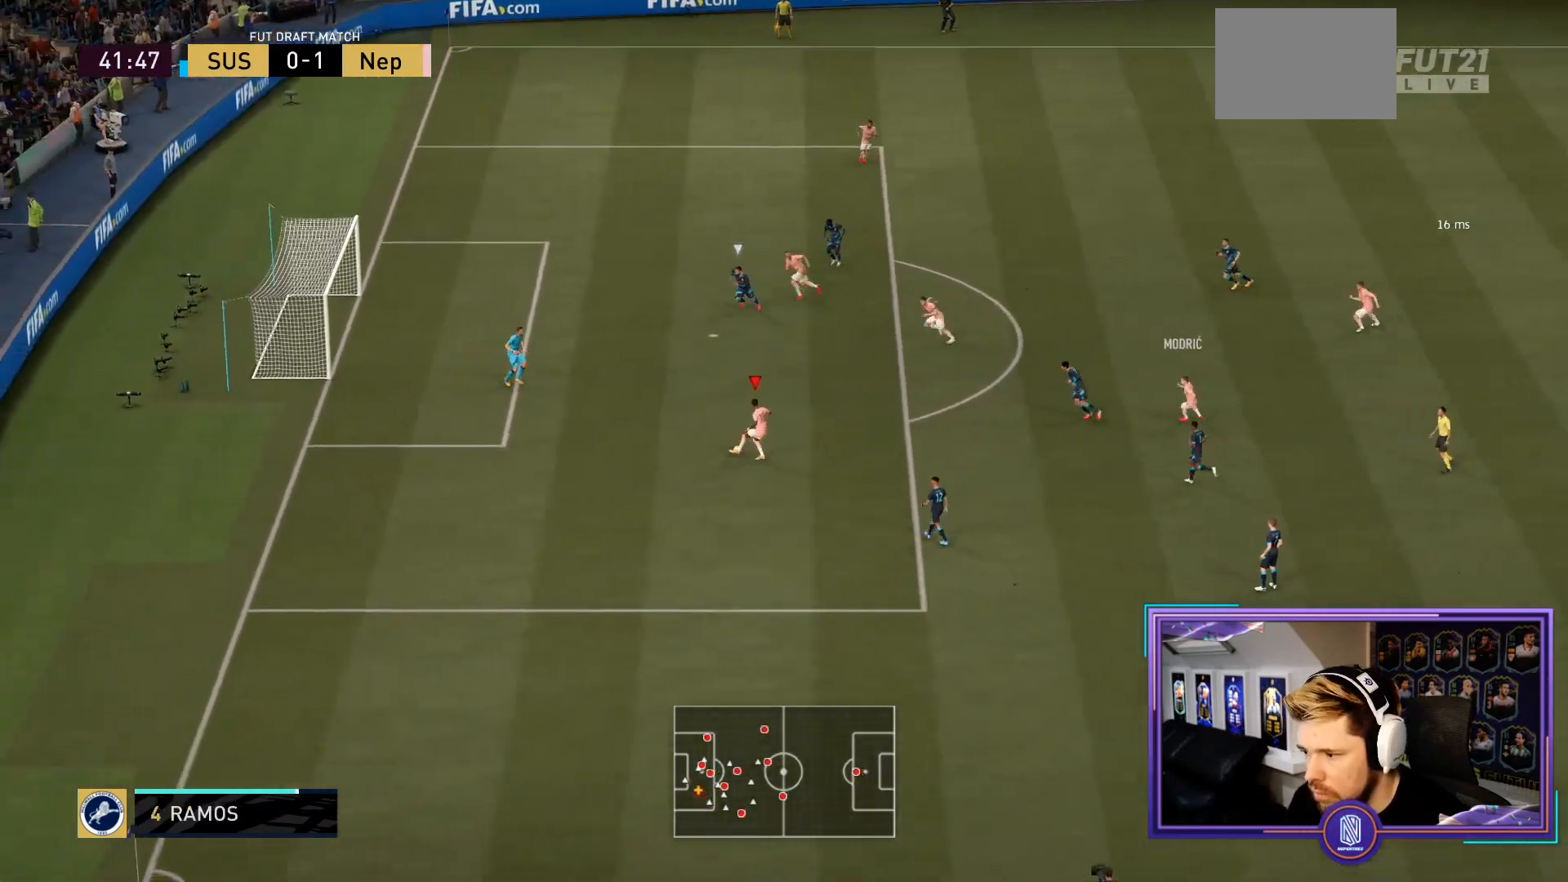
{"buttons": [], "left_stick": "center", "right_stick": "center", "events": [[17, "CIRCLE", "down"], [17, "R1", "down"], [183, "CIRCLE", "up"], [217, "R1", "up"], [383, "left_stick", "up-left"], [483, "left_stick", "center"]]}
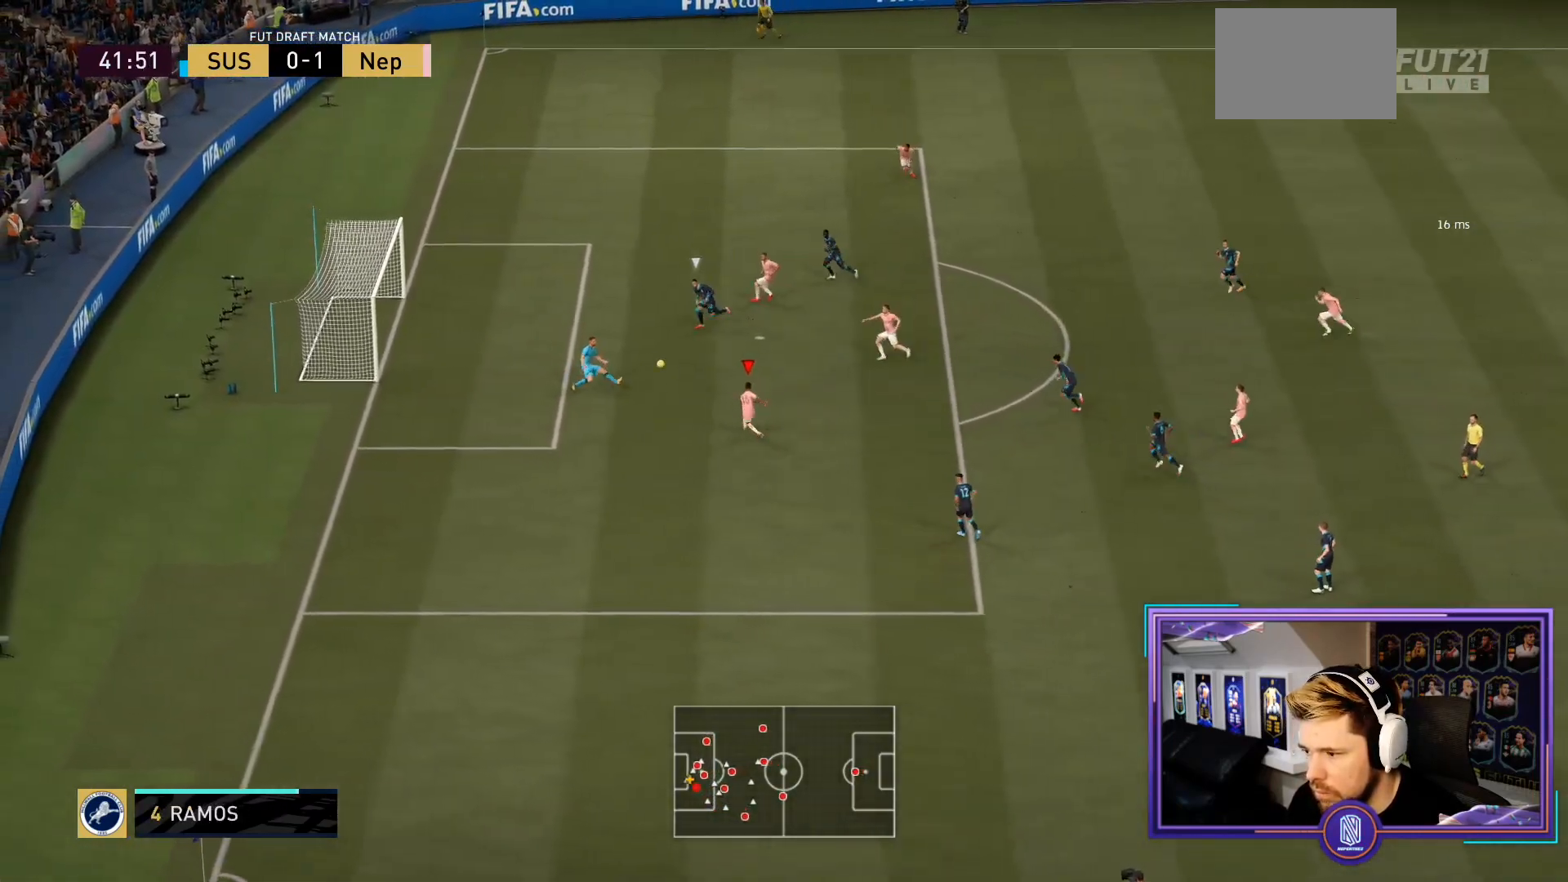
{"buttons": [], "left_stick": "center", "right_stick": "center", "events": []}
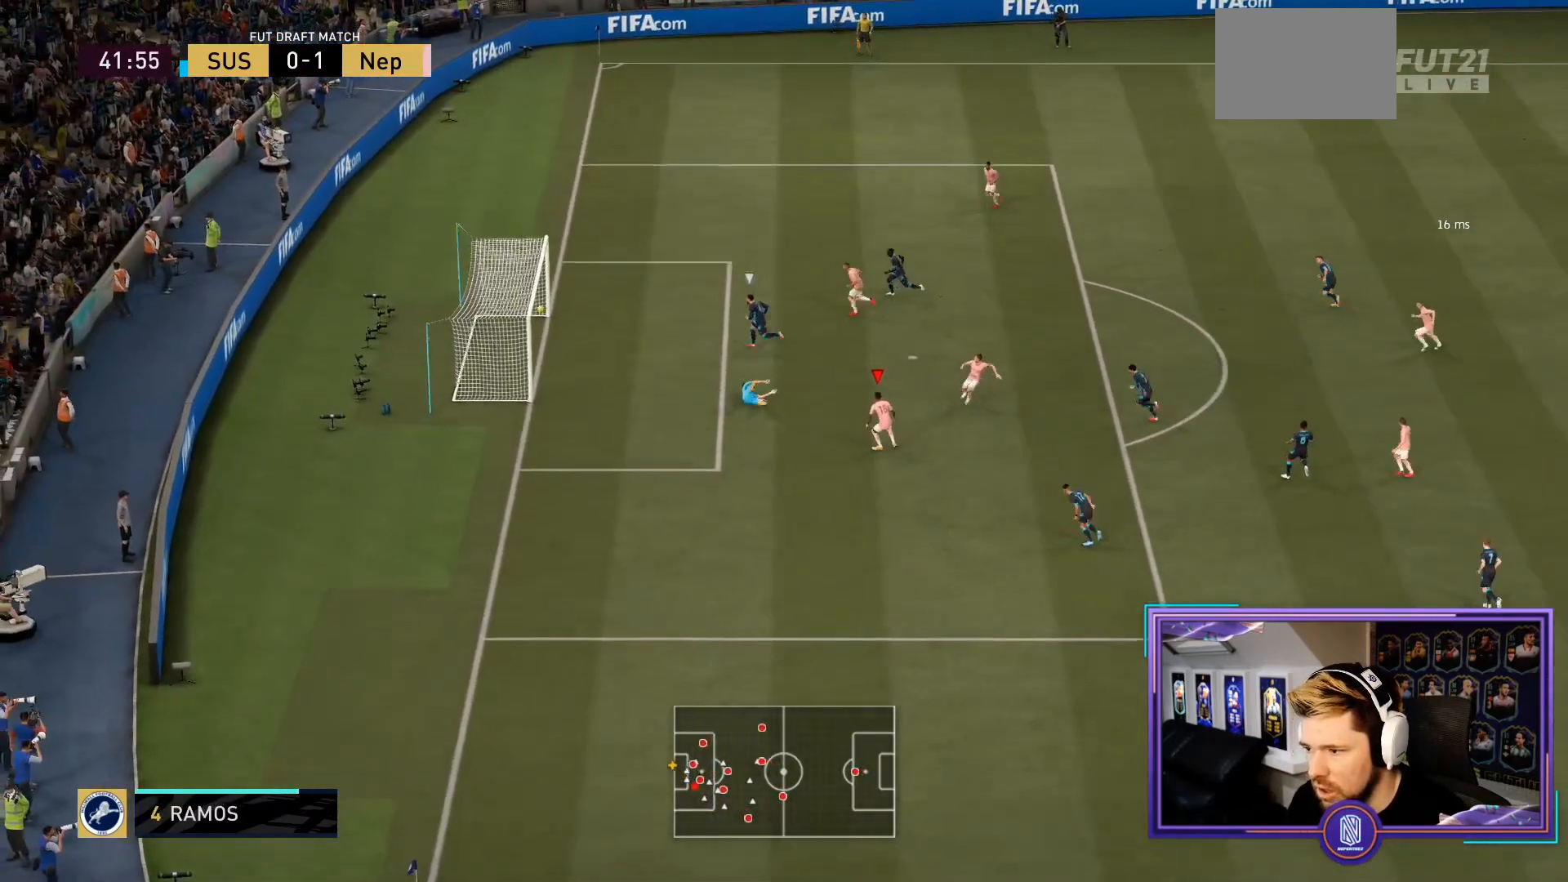
{"buttons": ["L1", "R1"], "left_stick": "center", "right_stick": "center", "events": [[267, "L1", "down"], [300, "R1", "down"], [400, "L1", "up"], [433, "R1", "up"], [467, "L1", "down"], [483, "R1", "down"]]}
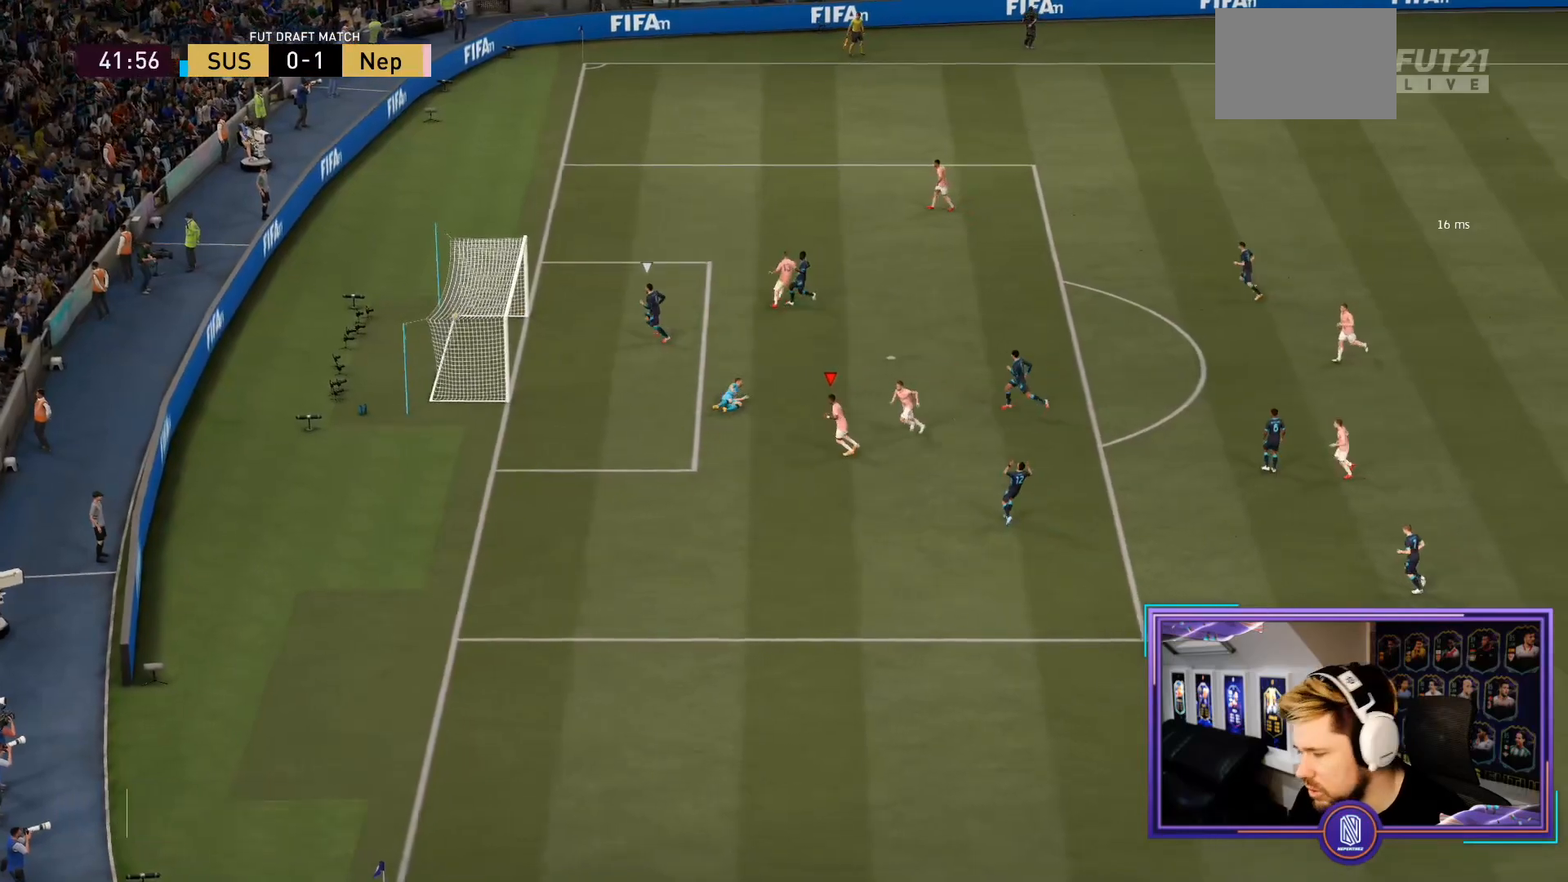
{"buttons": ["L1", "L2", "R1"], "left_stick": "center", "right_stick": "center", "events": [[33, "L1", "up"], [100, "L1", "down"], [100, "R1", "up"], [167, "R1", "down"], [200, "L1", "up"], [267, "L1", "down"], [267, "R1", "up"], [333, "R1", "down"], [367, "L1", "up"], [417, "L1", "down"], [417, "R1", "up"], [433, "L2", "down"], [483, "R1", "down"]]}
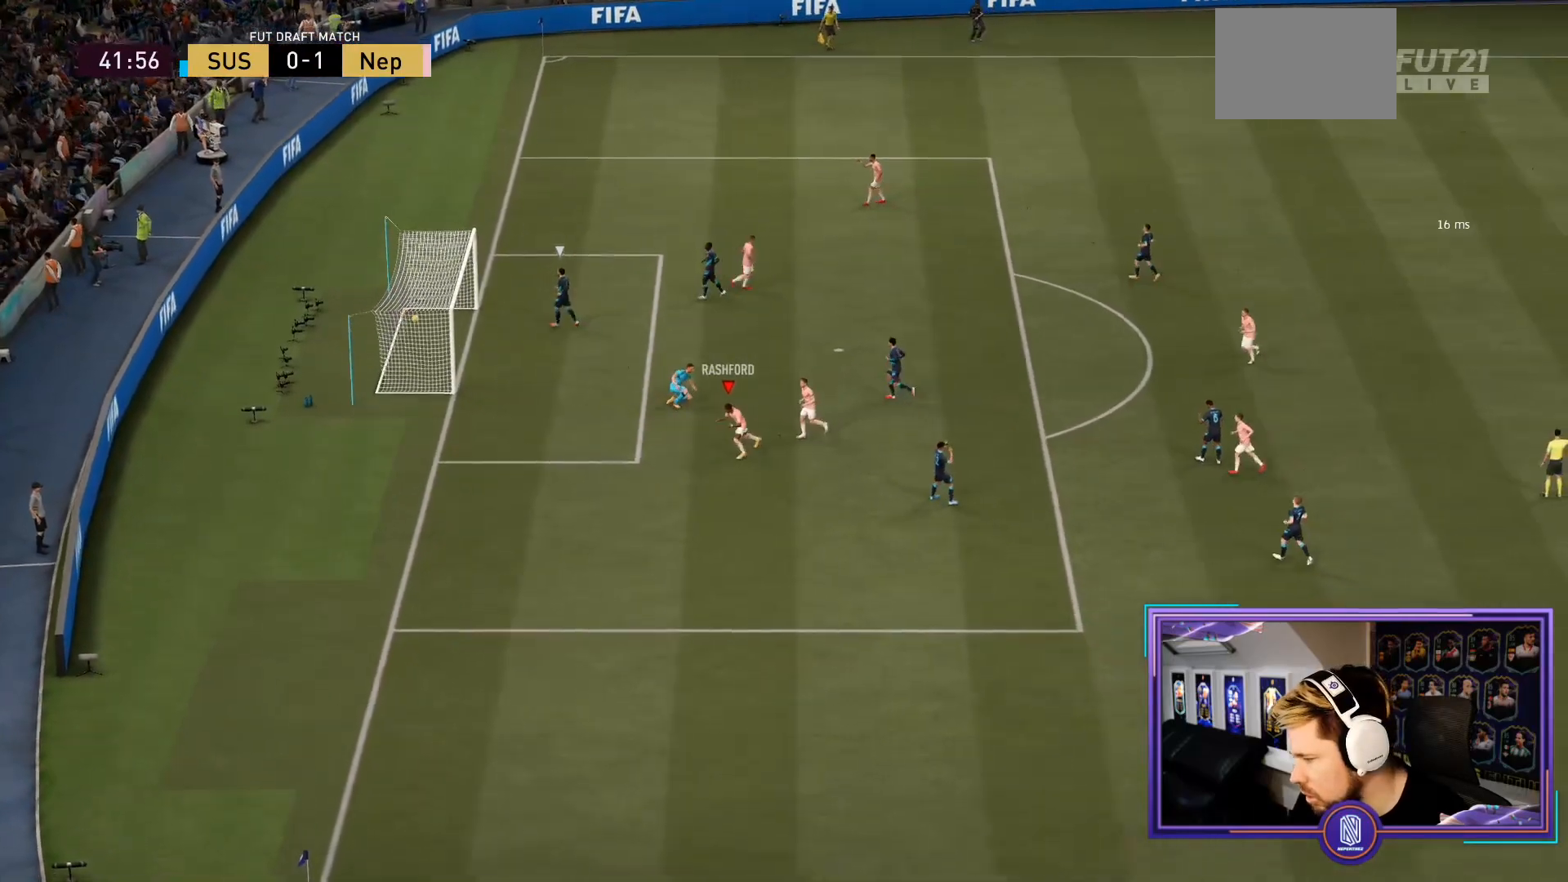
{"buttons": [], "left_stick": "center", "right_stick": "center", "events": [[17, "L1", "up"], [17, "L2", "up"], [83, "L1", "down"], [83, "L2", "down"], [83, "R1", "up"], [150, "L1", "up"], [150, "L2", "up"], [150, "R1", "down"], [250, "L1", "down"], [267, "L1", "up"], [267, "R1", "up"], [300, "L1", "down"], [333, "L1", "up"], [333, "R1", "down"], [367, "L1", "down"], [367, "L2", "down"], [417, "R1", "up"], [467, "L1", "up"], [467, "L2", "up"]]}
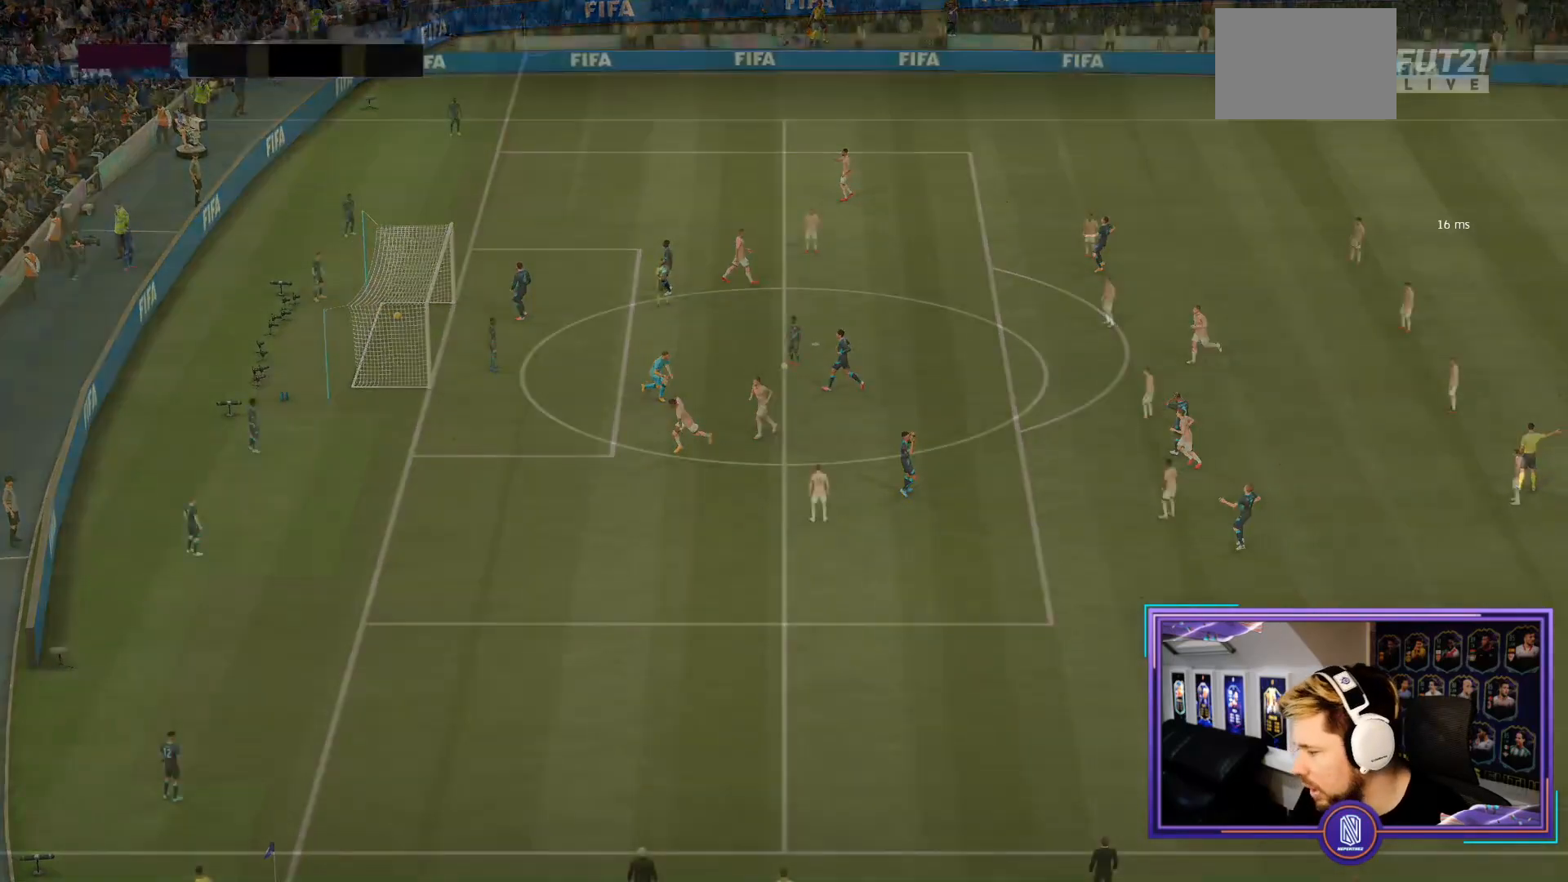
{"buttons": [], "left_stick": "center", "right_stick": "center", "events": []}
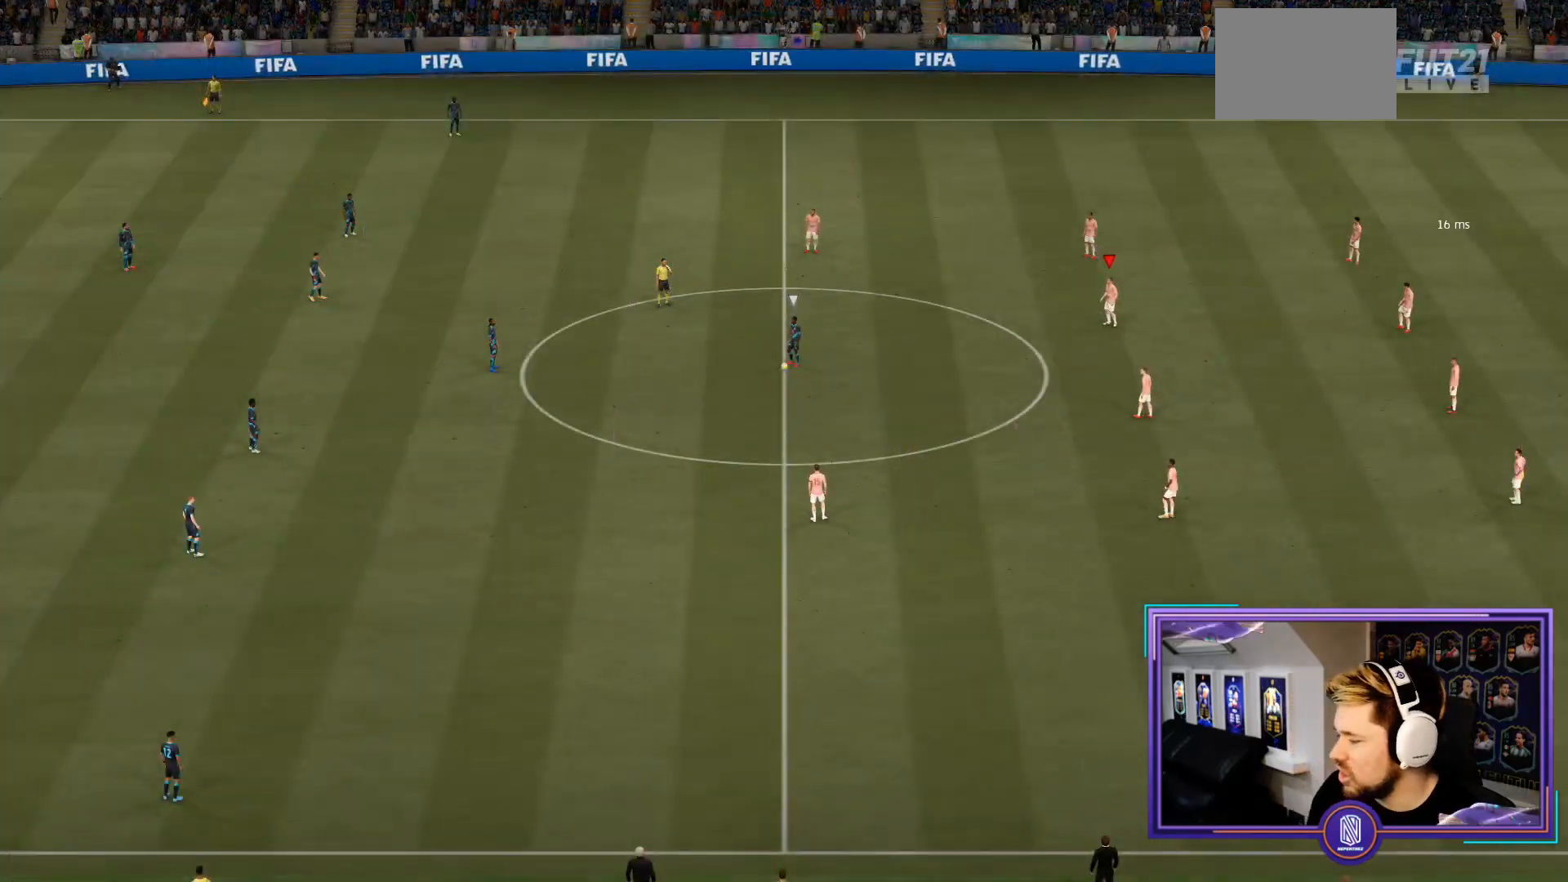
{"buttons": [], "left_stick": "center", "right_stick": "center", "events": []}
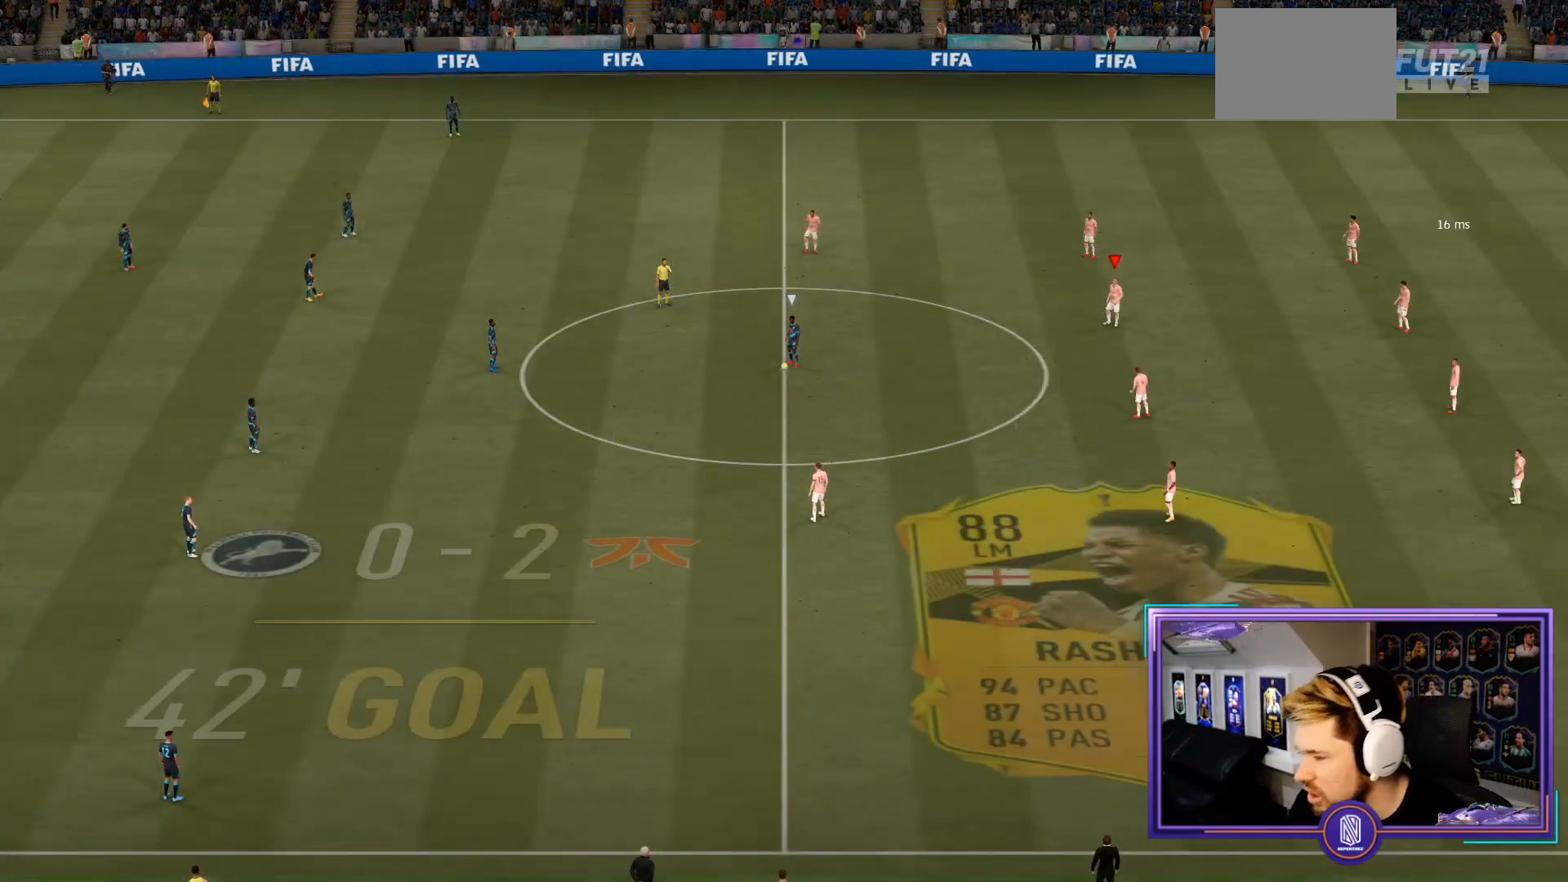
{"buttons": ["R2"], "left_stick": "up-left", "right_stick": "center", "events": [[217, "left_stick", "up-left"], [300, "right_stick", "down-left"], [450, "right_stick", "center"], [500, "R2", "down"]]}
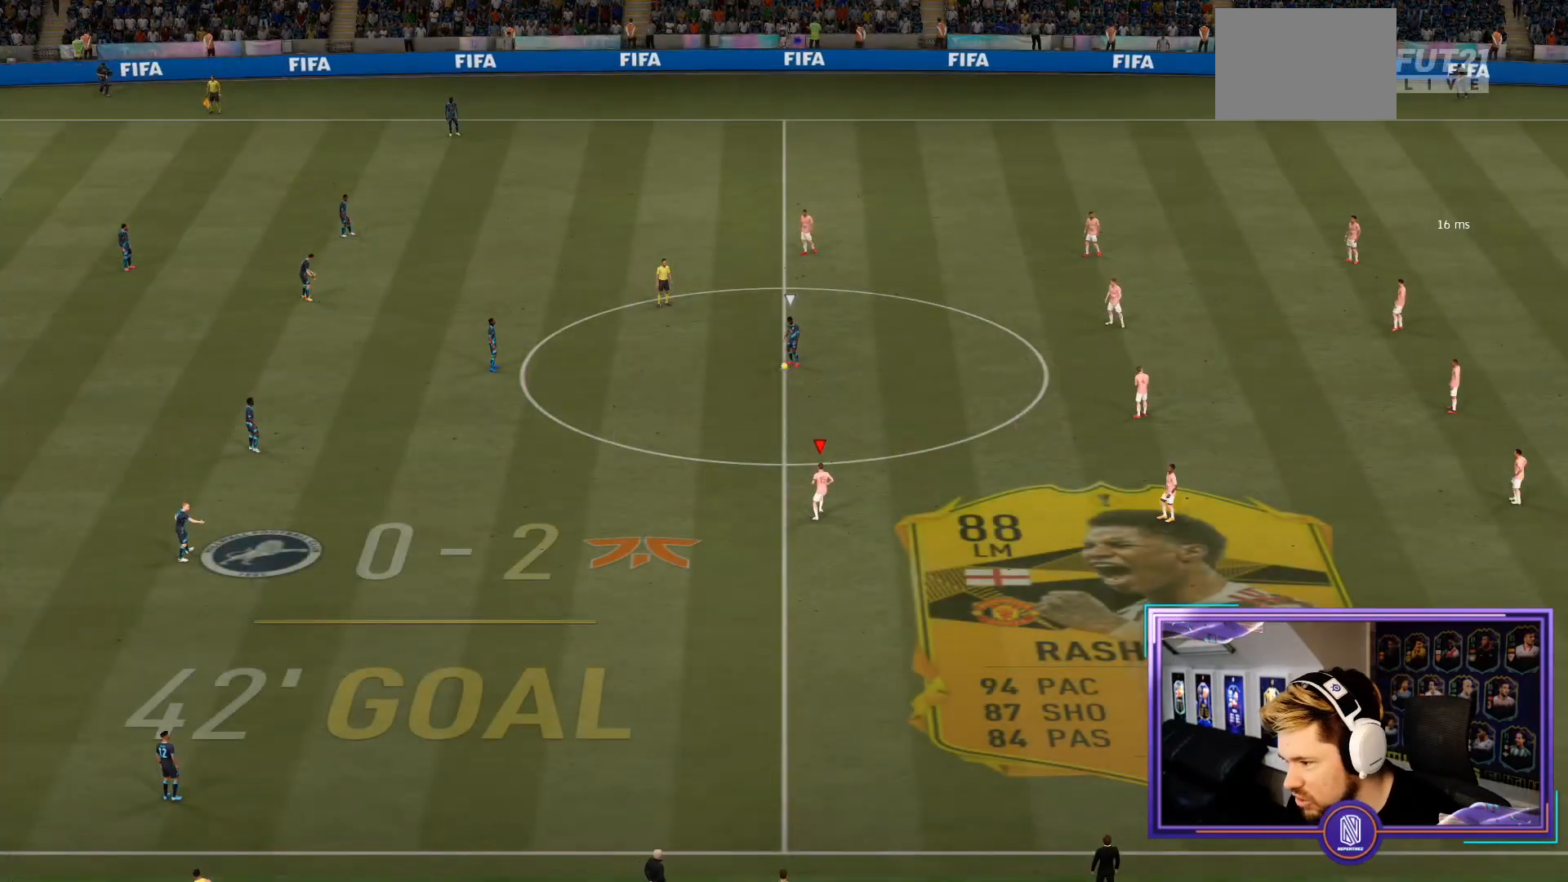
{"buttons": ["R2"], "left_stick": "up-left", "right_stick": "center", "events": []}